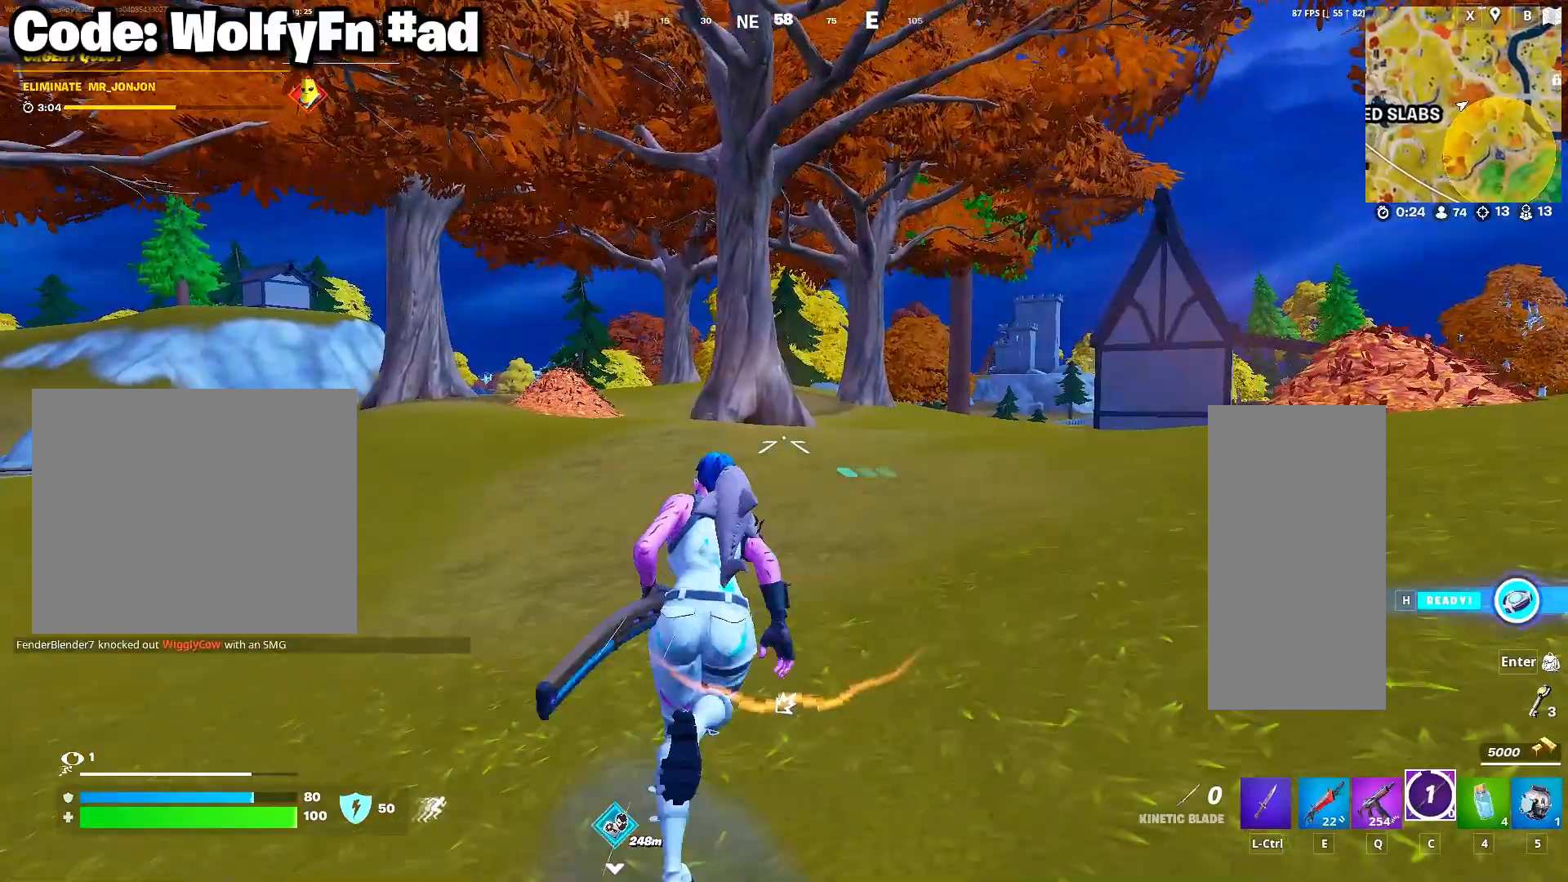
Gameplay with keyboard and mouse; each line is a JSON object with the keys and mouse buttons held at the frame after it. "events" lists presses ("down") and releases ("up") of "1", "2", "3", "4", "5", "a", "alt", "c", "caps_lock", "ctrl", "d", "e", "f", "g", "q", "r", "s", "shift", "space", "t", "tab", "v", "w", "x", "z", "mouse_left", "mouse_wheel" and "mouse_right" between this image and that frame as [ms after this image, input, new state], when the widget could be followed in between. "mouse_left", "mouse_wheel", "mouse_right" = the "left", "wheel", "right" buttons of the "mouse" list. No other keys are recorded. "wheel" means that the mouse wheel is clicked or scrolled. "mouse_move" is the direction in which the mouse moves at that frame (one of eight, or "still"), when it could be read.
{"keys": [], "mouse": [], "mouse_move": "still", "events": []}
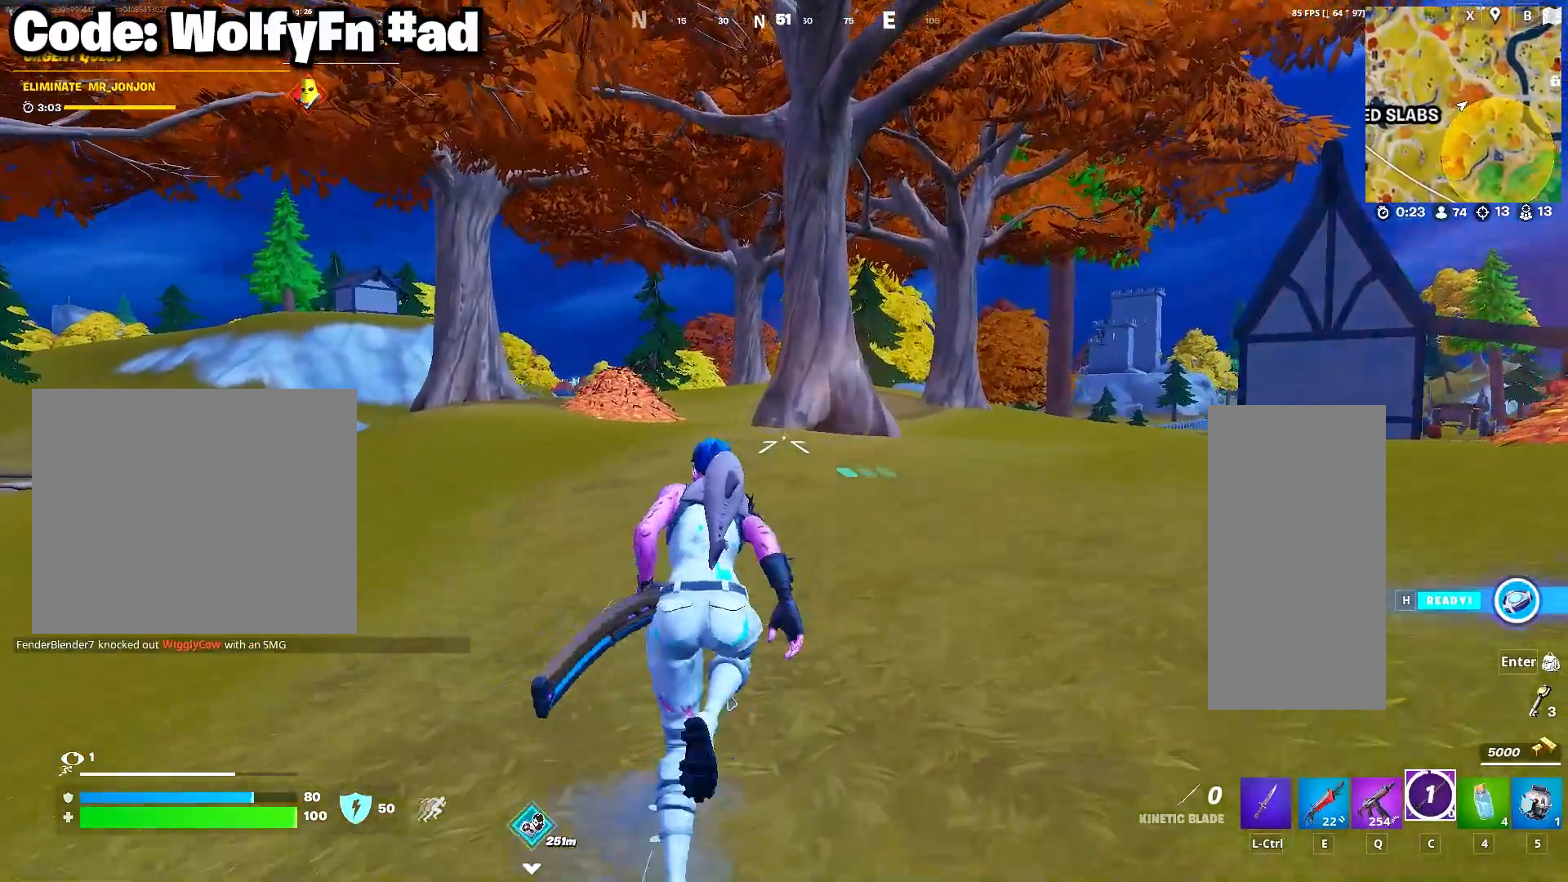
{"keys": [], "mouse": [], "mouse_move": "still", "events": []}
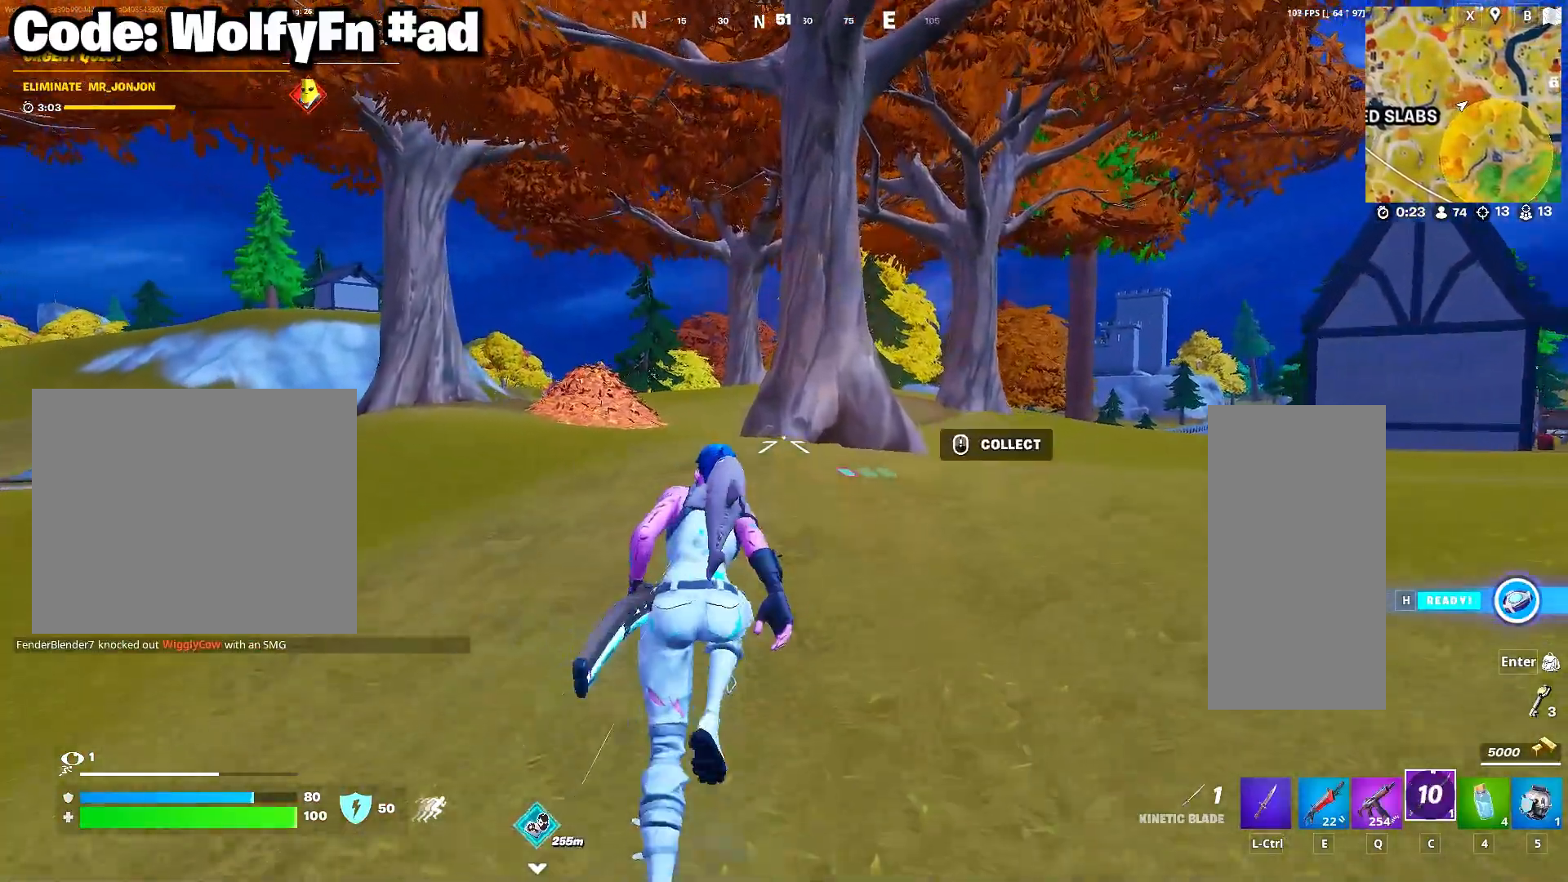
{"keys": ["a", "w"], "mouse": [], "mouse_move": "still", "events": [[450, "a", "down"], [450, "w", "down"]]}
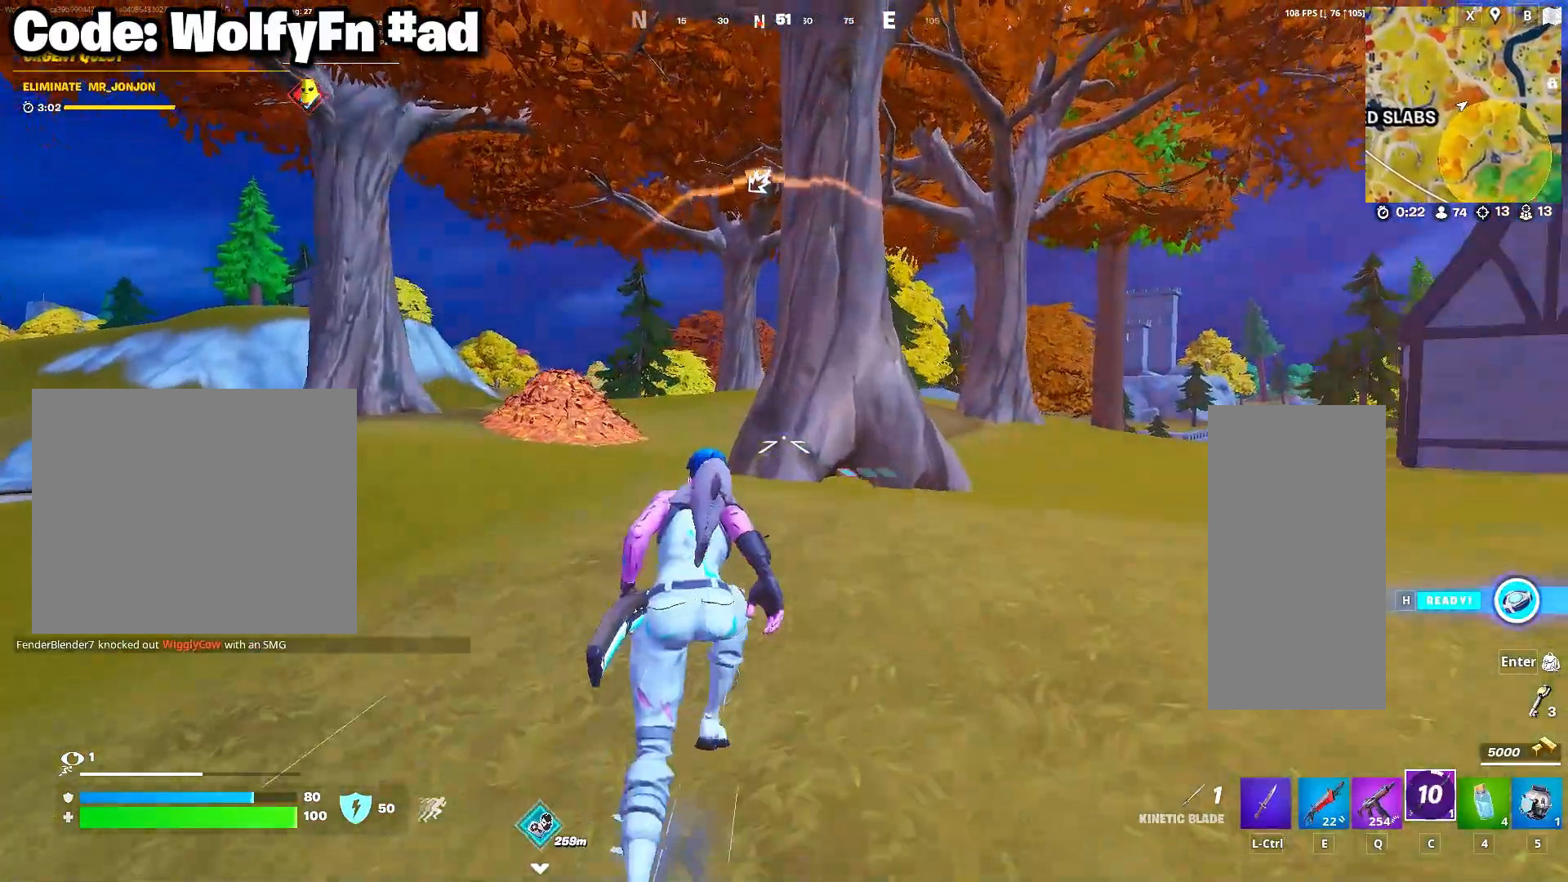
{"keys": ["a", "w"], "mouse": [], "mouse_move": "still", "events": []}
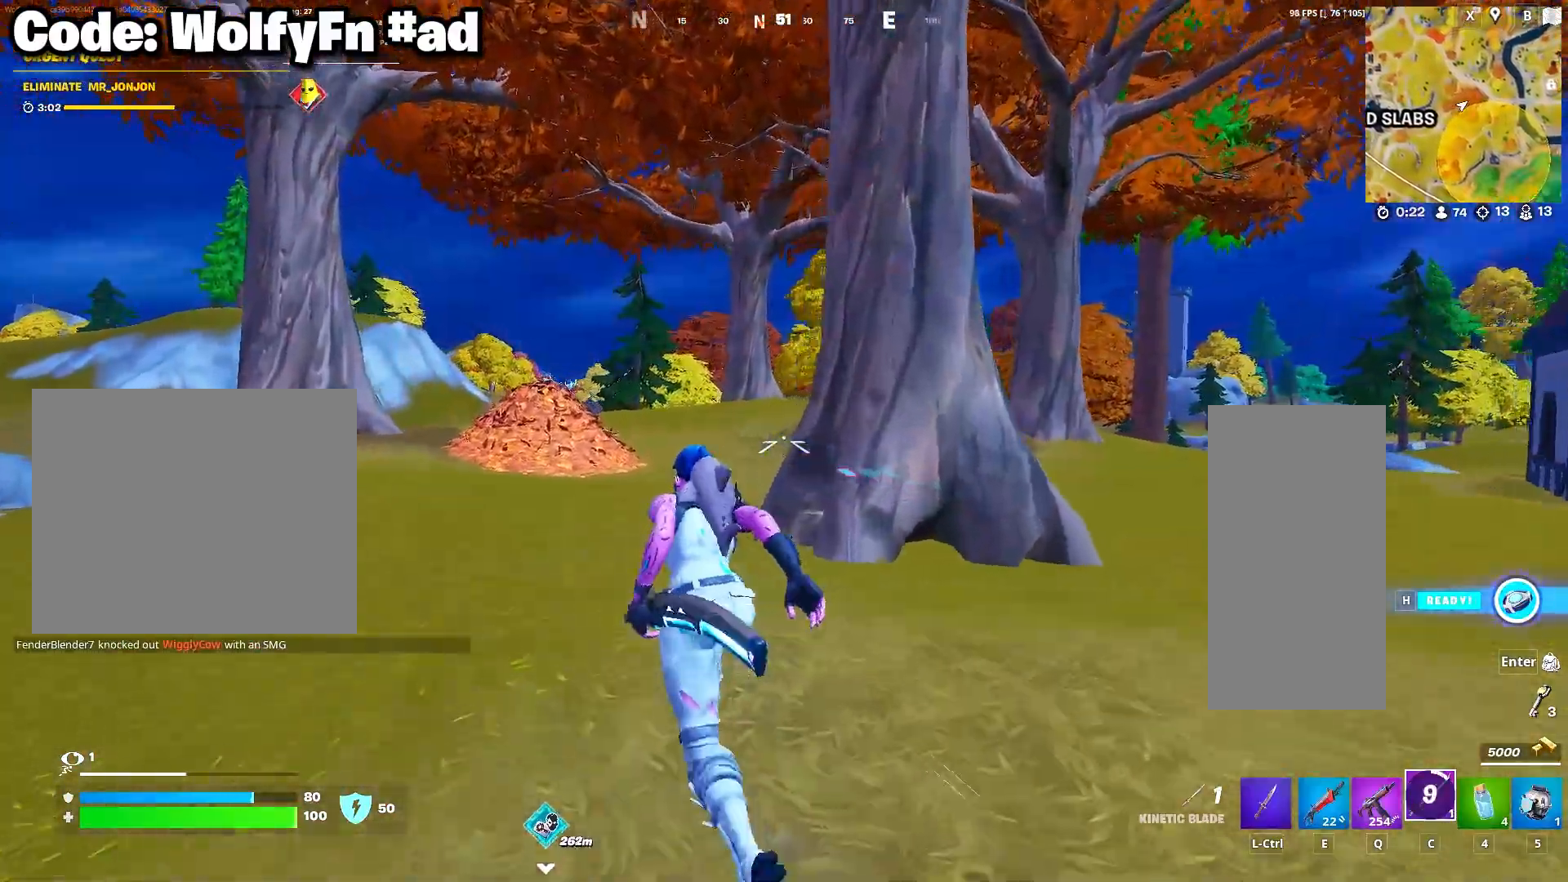
{"keys": ["w"], "mouse": [], "mouse_move": "still", "events": [[483, "a", "up"]]}
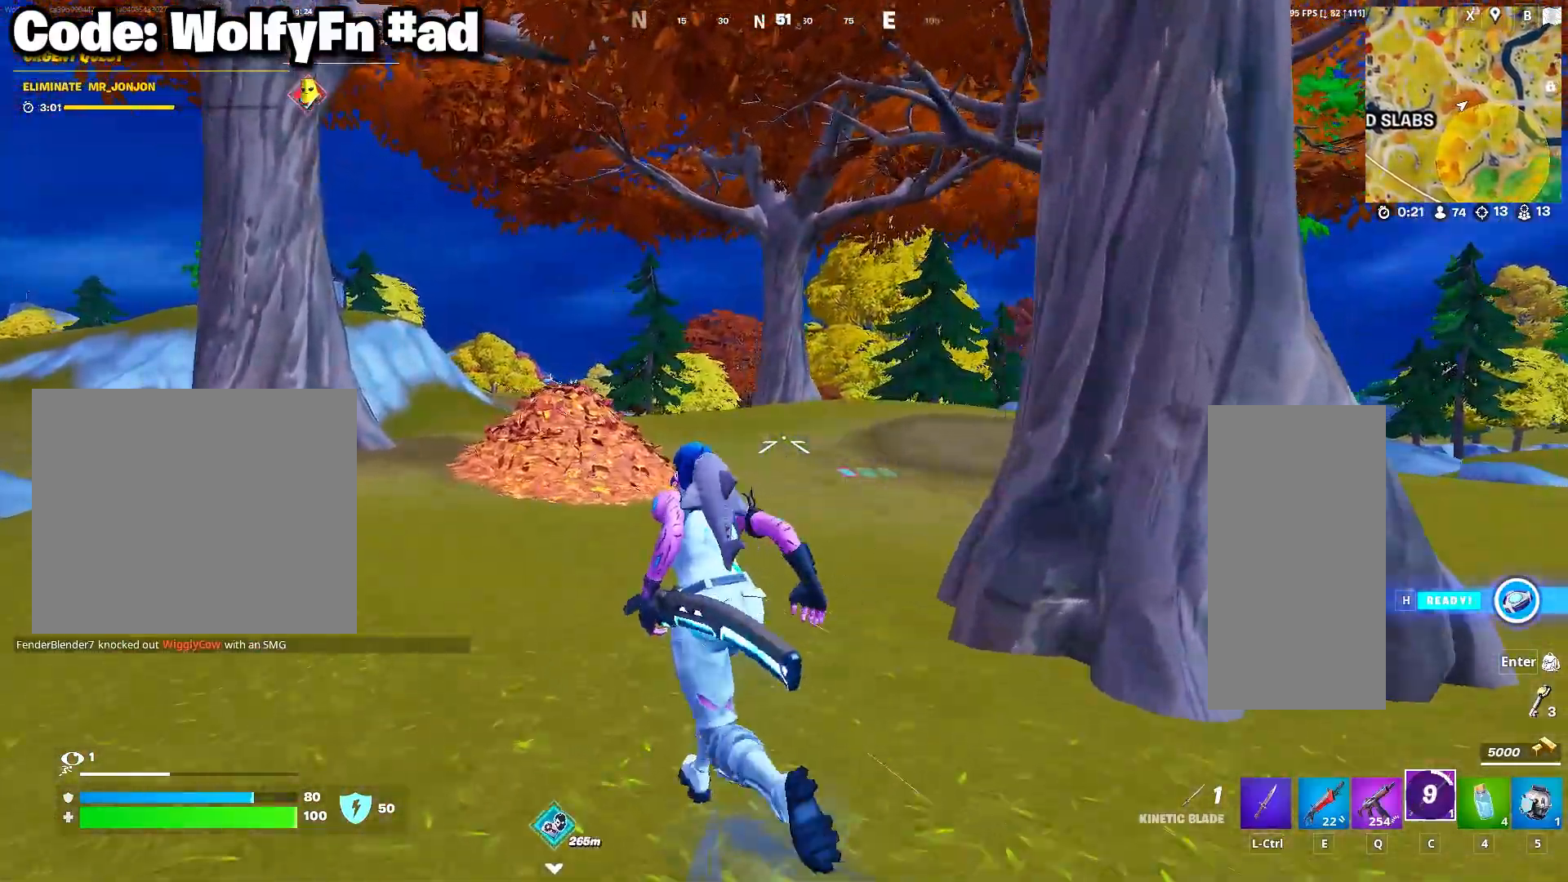
{"keys": ["w"], "mouse": [], "mouse_move": "still", "events": []}
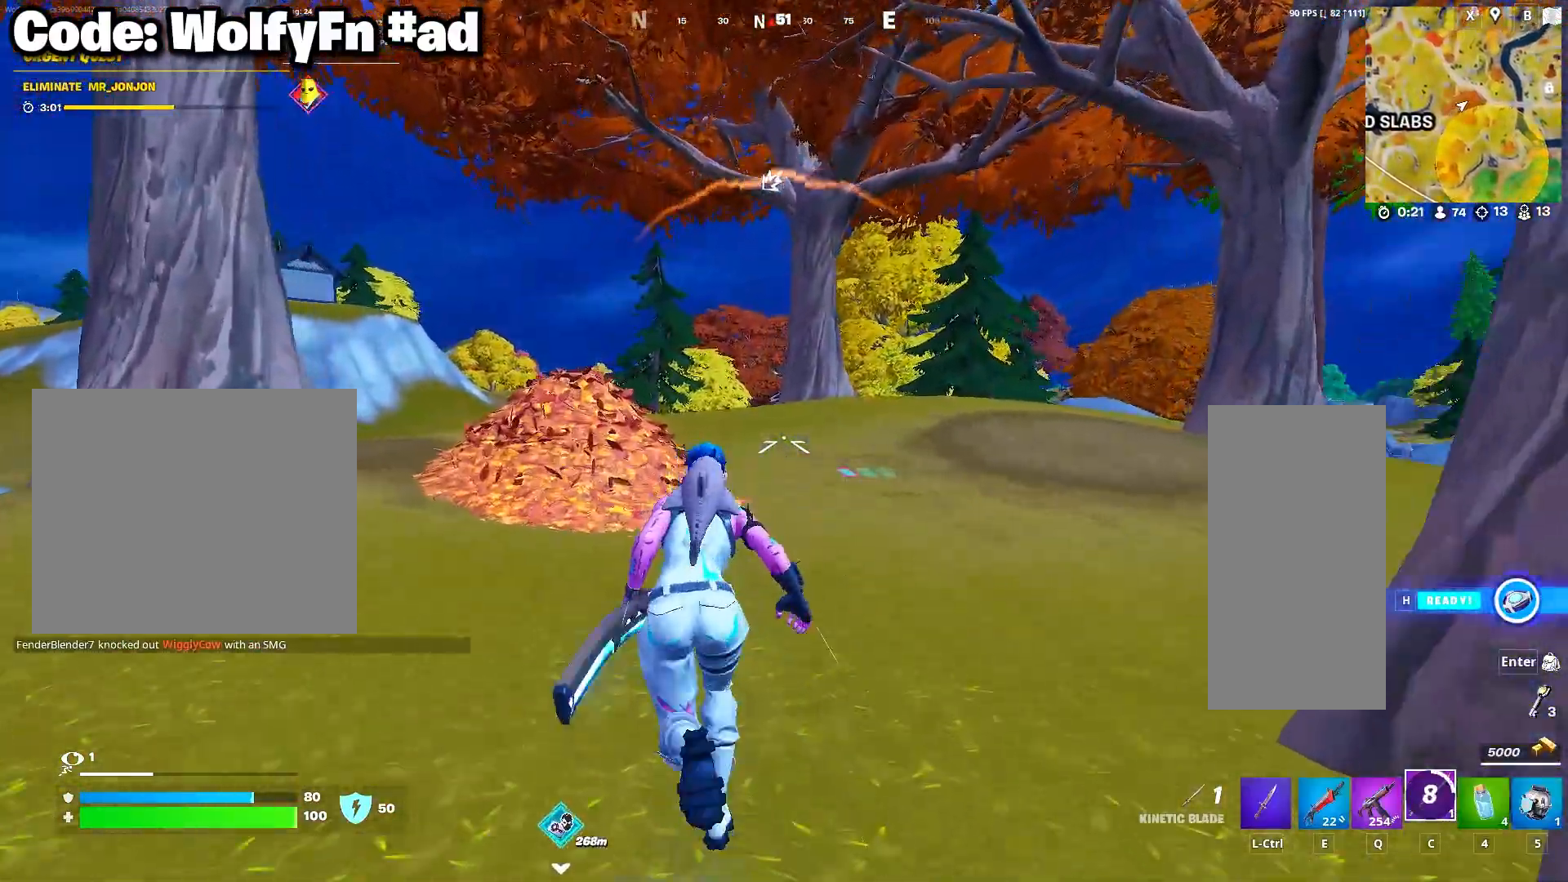
{"keys": ["w"], "mouse": [], "mouse_move": "still", "events": []}
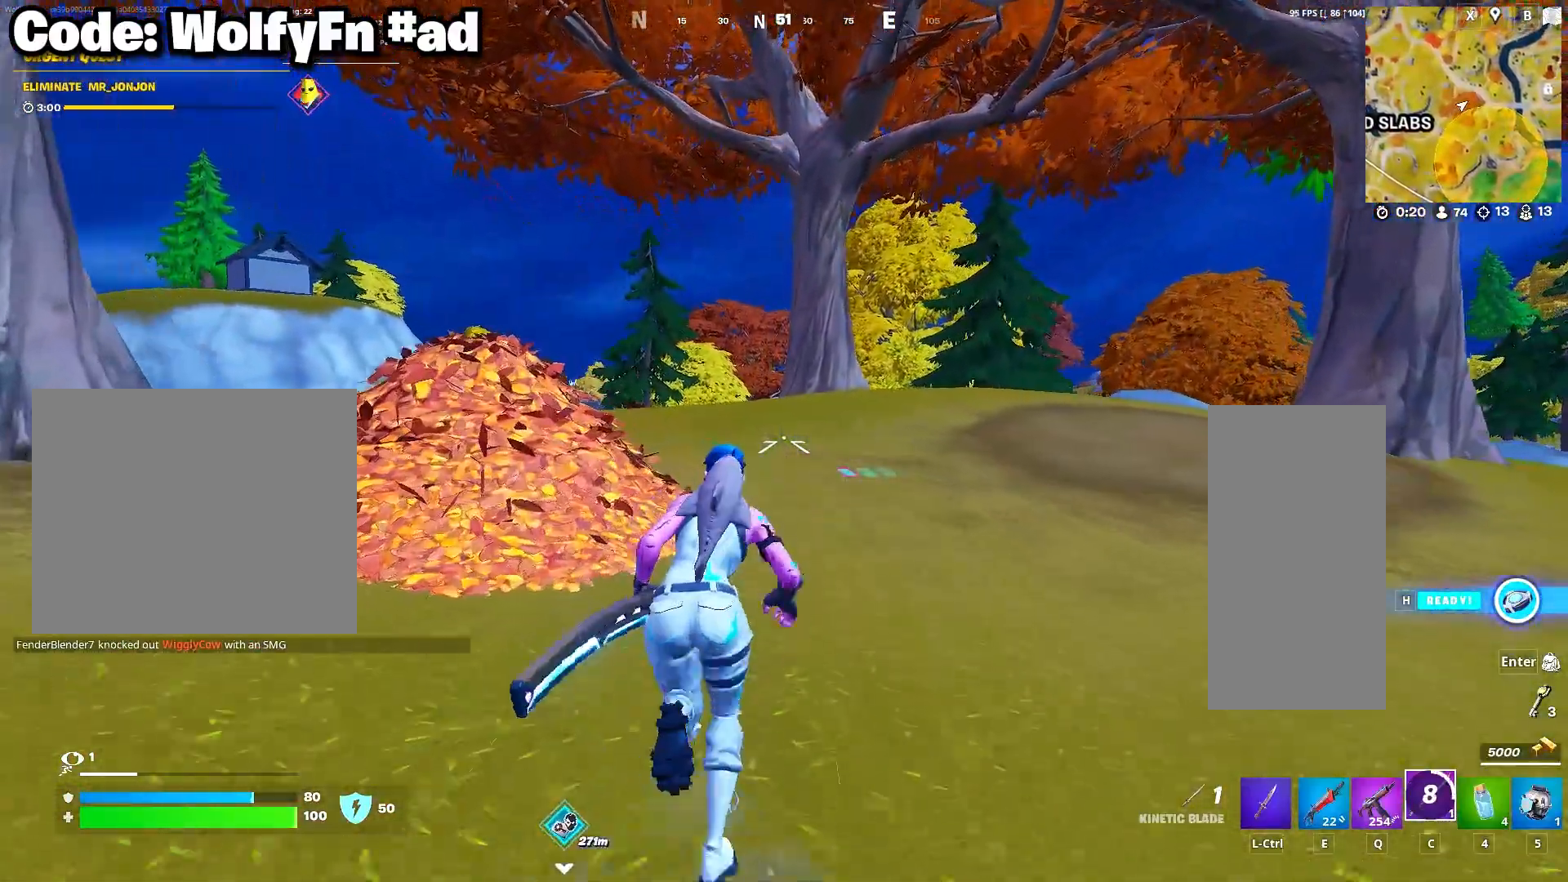
{"keys": ["w"], "mouse": [], "mouse_move": "still", "events": []}
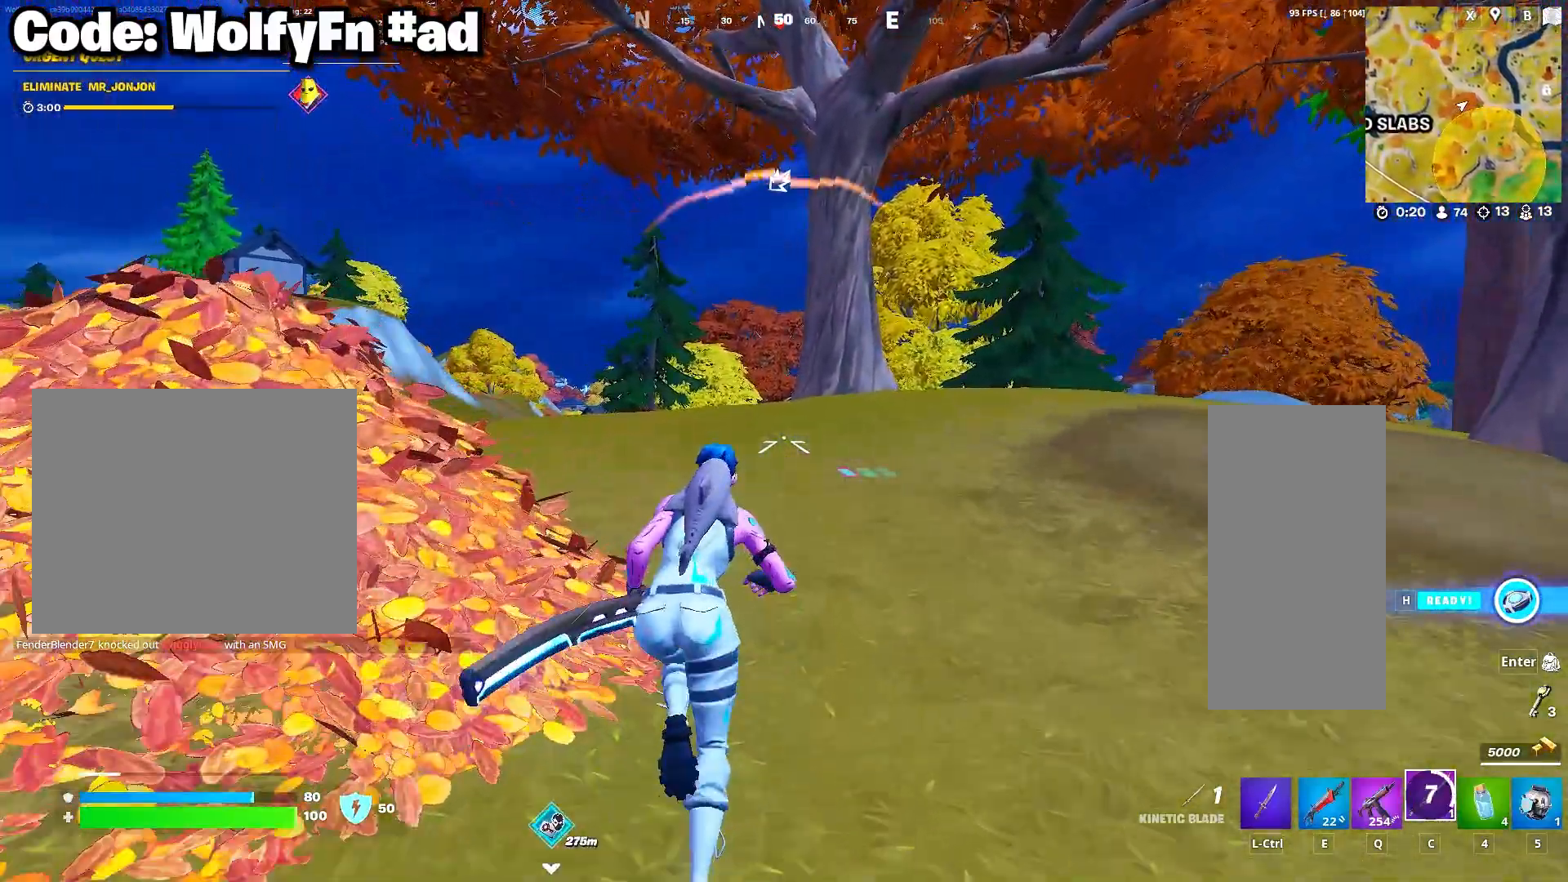
{"keys": ["w"], "mouse": [], "mouse_move": "still", "events": [[167, "space", "down"], [350, "mouse_right", "down"], [350, "space", "up"], [450, "mouse_right", "up"]]}
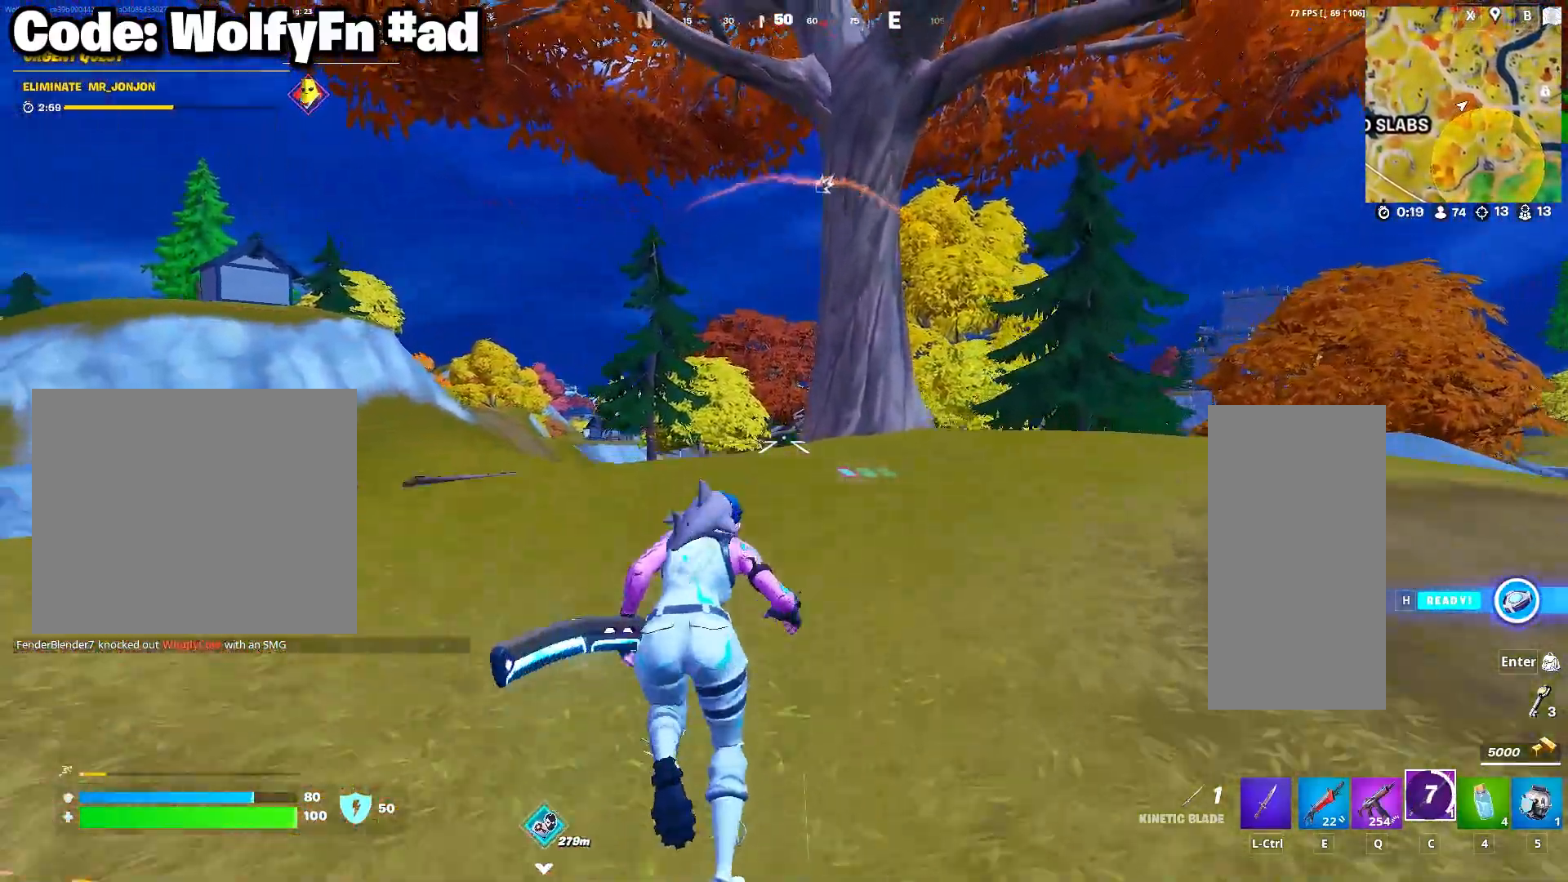
{"keys": ["w"], "mouse": [], "mouse_move": "still", "events": [[83, "mouse_right", "down"], [133, "mouse_right", "up"]]}
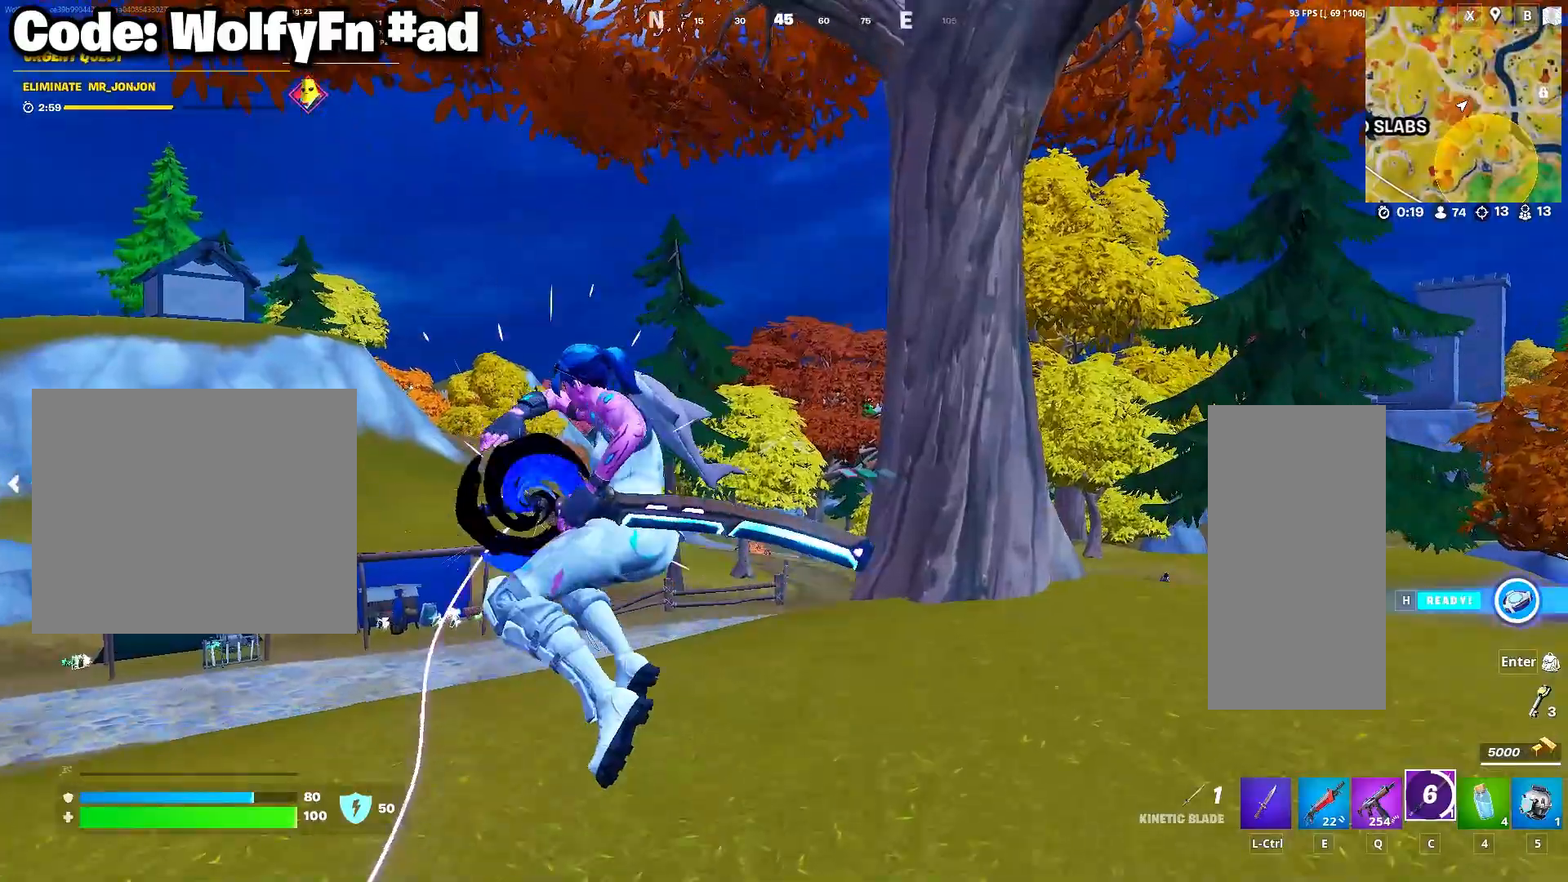
{"keys": ["w"], "mouse": [], "mouse_move": "still", "events": []}
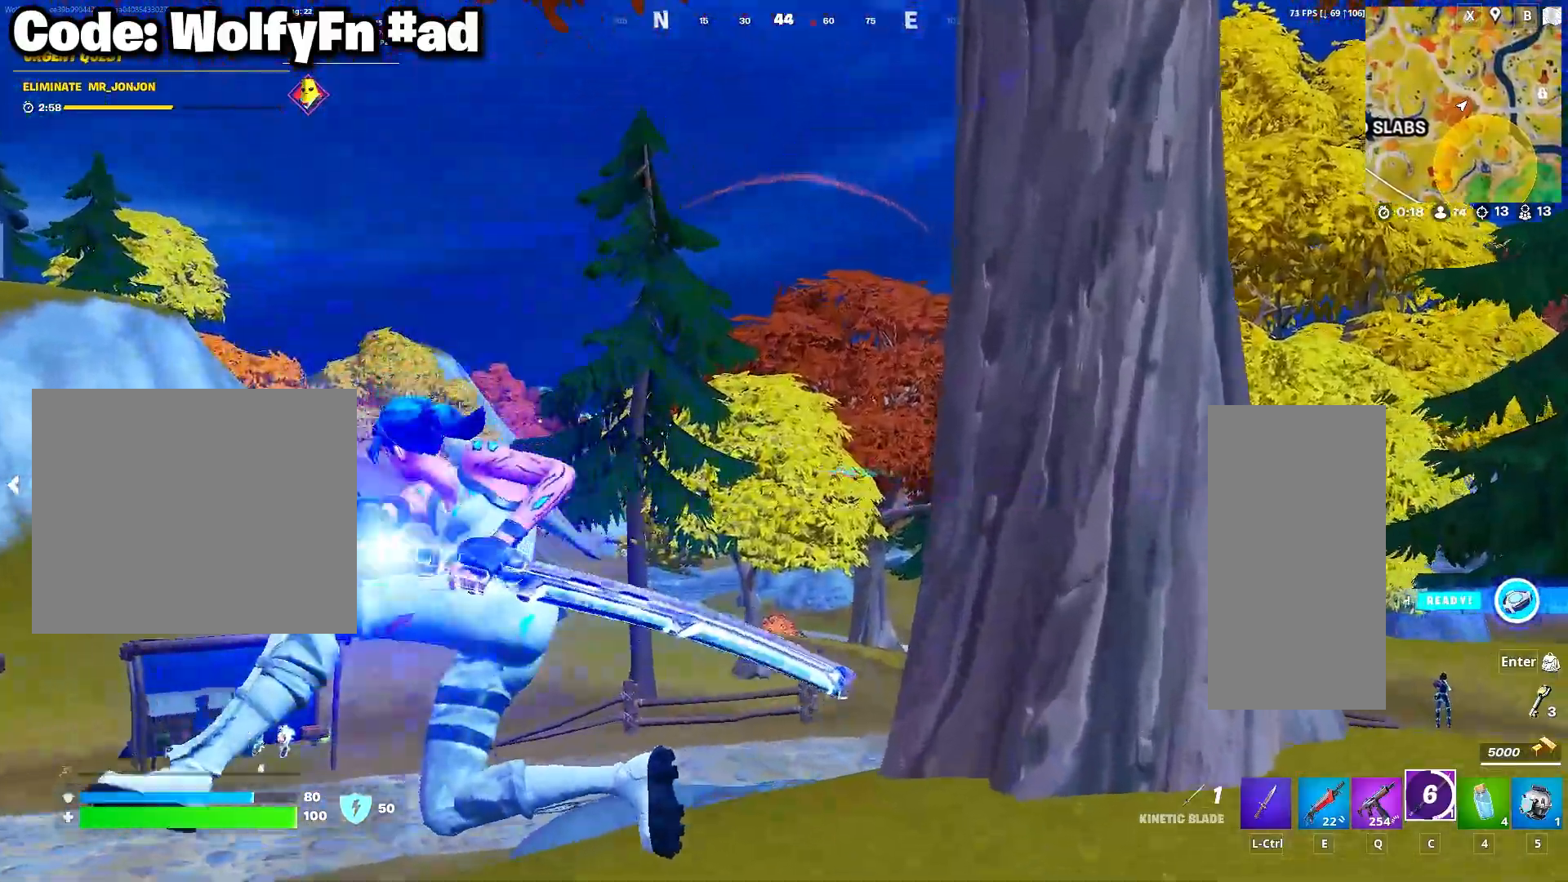
{"keys": ["w"], "mouse": [], "mouse_move": "still", "events": []}
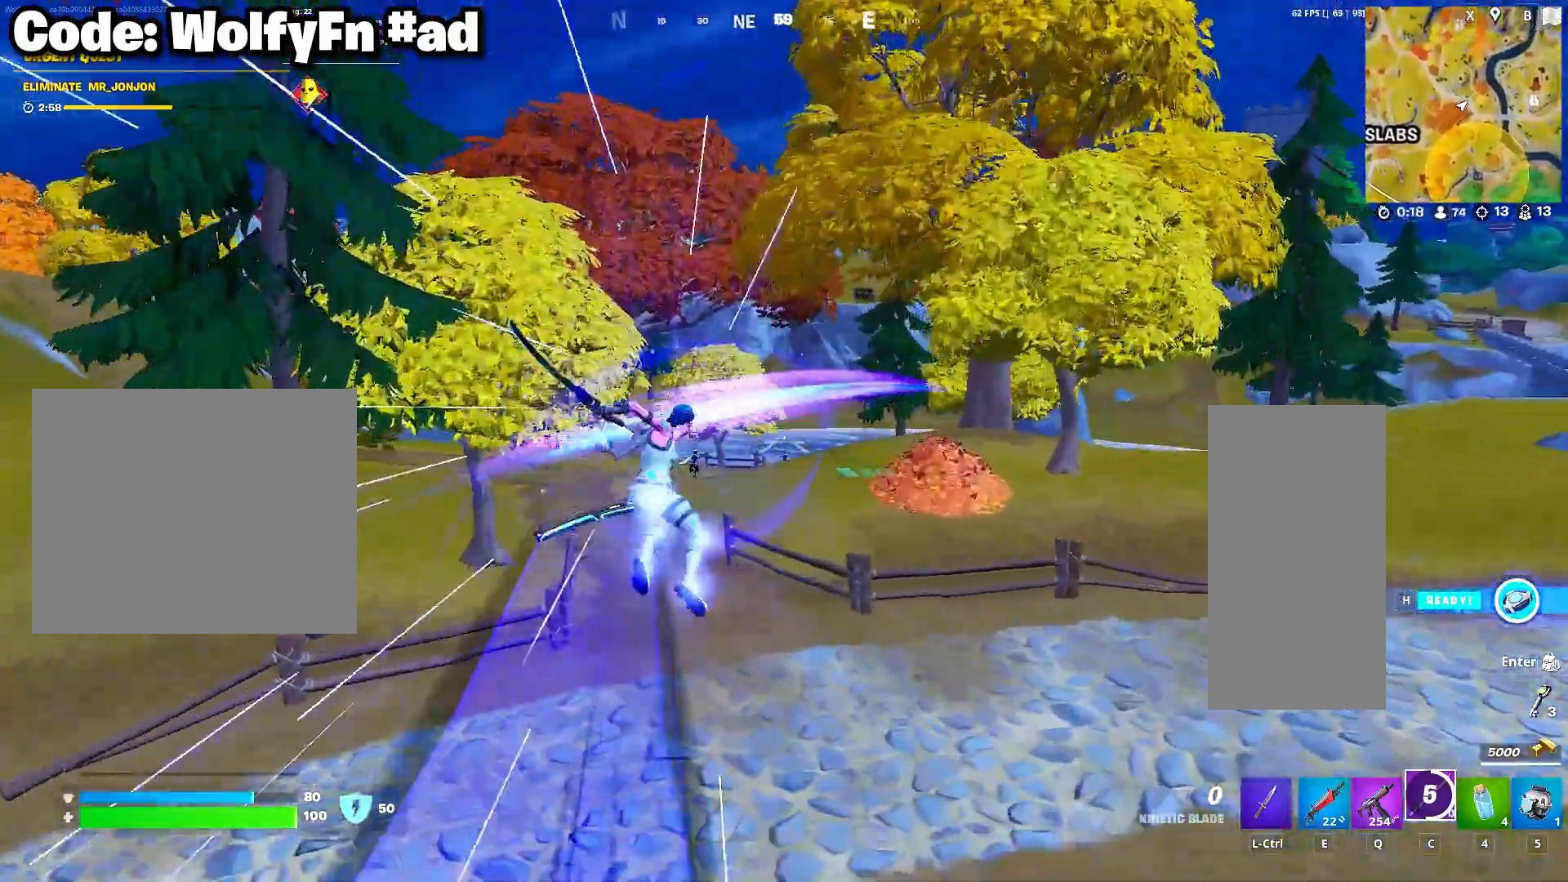
{"keys": ["w"], "mouse": [], "mouse_move": "right", "events": [[133, "5", "down"], [183, "5", "up"], [317, "5", "down"], [367, "5", "up"]]}
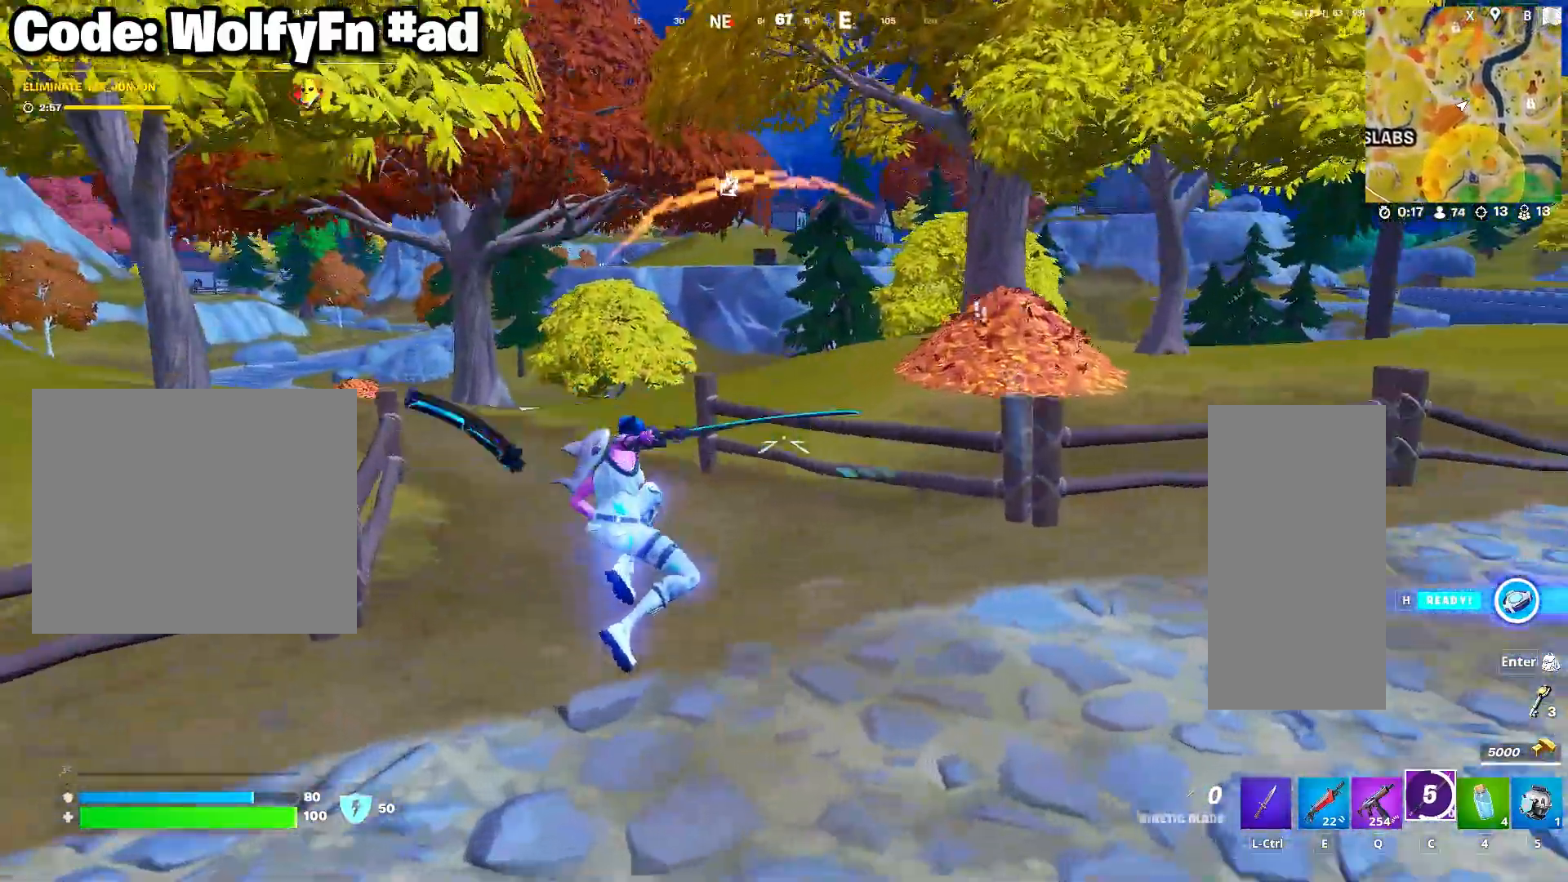
{"keys": ["w"], "mouse": ["left"], "mouse_move": "right", "events": [[200, "5", "down"], [250, "5", "up"], [483, "mouse_left", "down"]]}
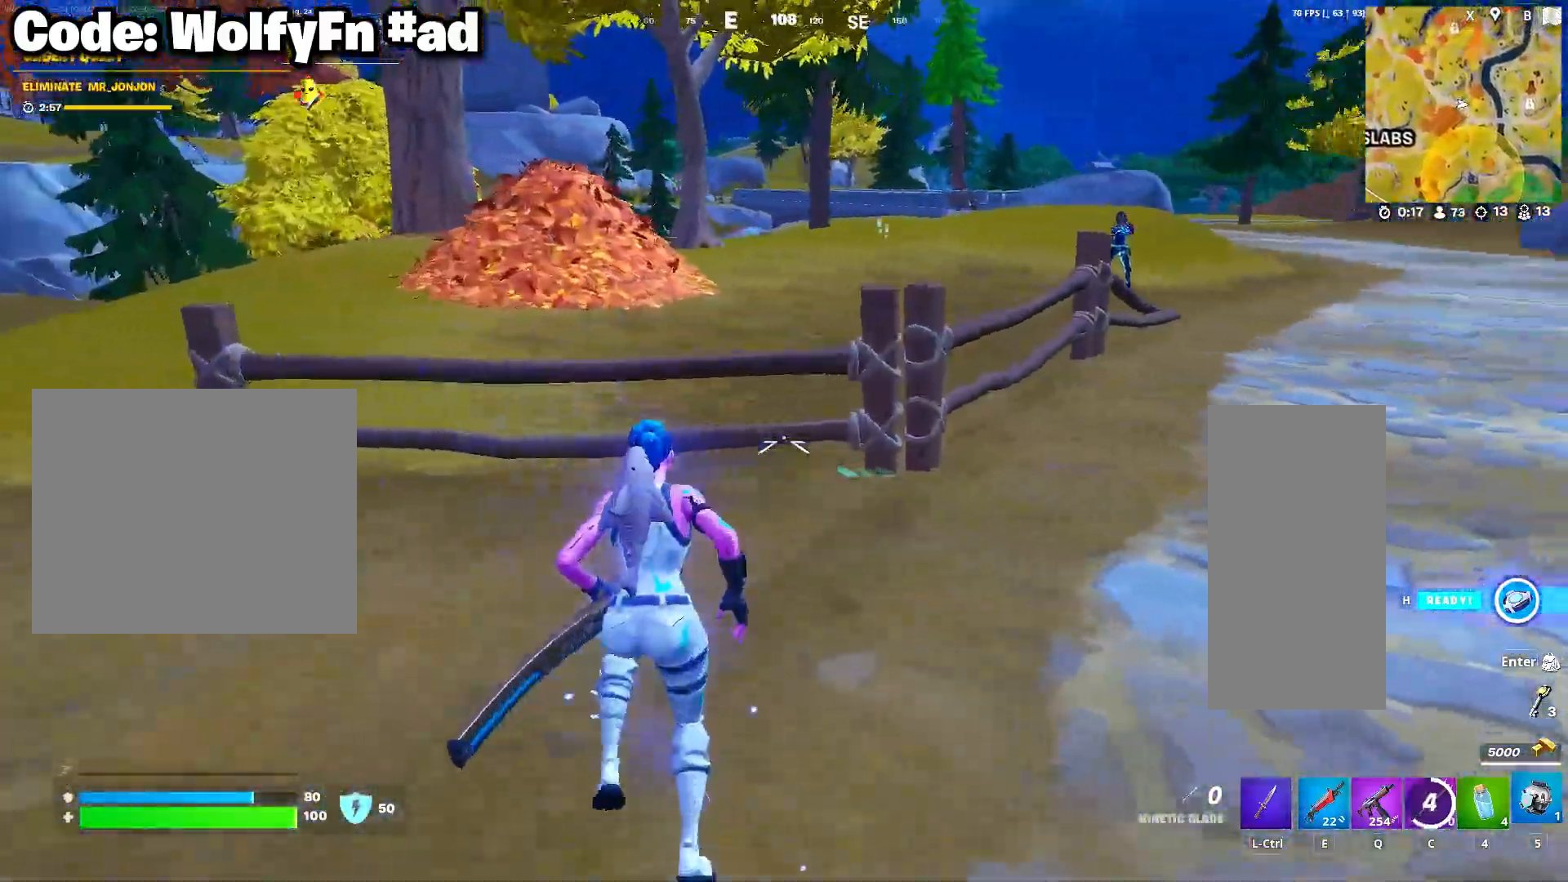
{"keys": ["d", "w"], "mouse": ["left"], "mouse_move": "down-left", "events": [[67, "mouse_left", "up"], [167, "mouse_left", "down"], [267, "d", "down"], [267, "mouse_left", "up"], [317, "mouse_left", "down"], [317, "space", "down"], [400, "mouse_left", "up"], [450, "mouse_left", "down"], [500, "space", "up"]]}
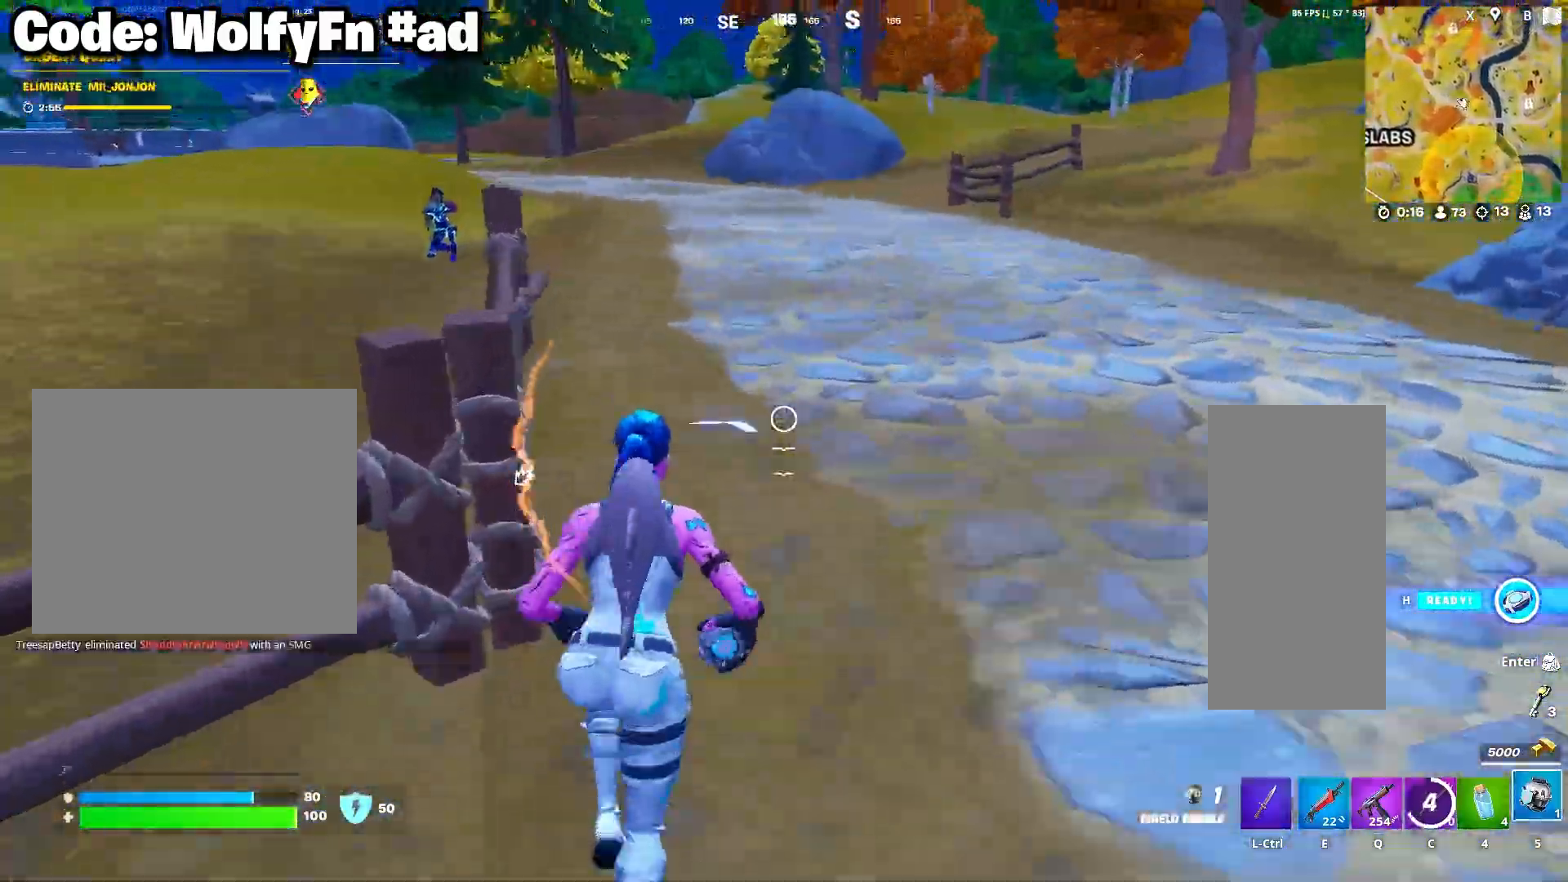
{"keys": ["e", "w"], "mouse": [], "mouse_move": "up-left", "events": [[33, "mouse_left", "up"], [233, "d", "up"], [467, "e", "down"]]}
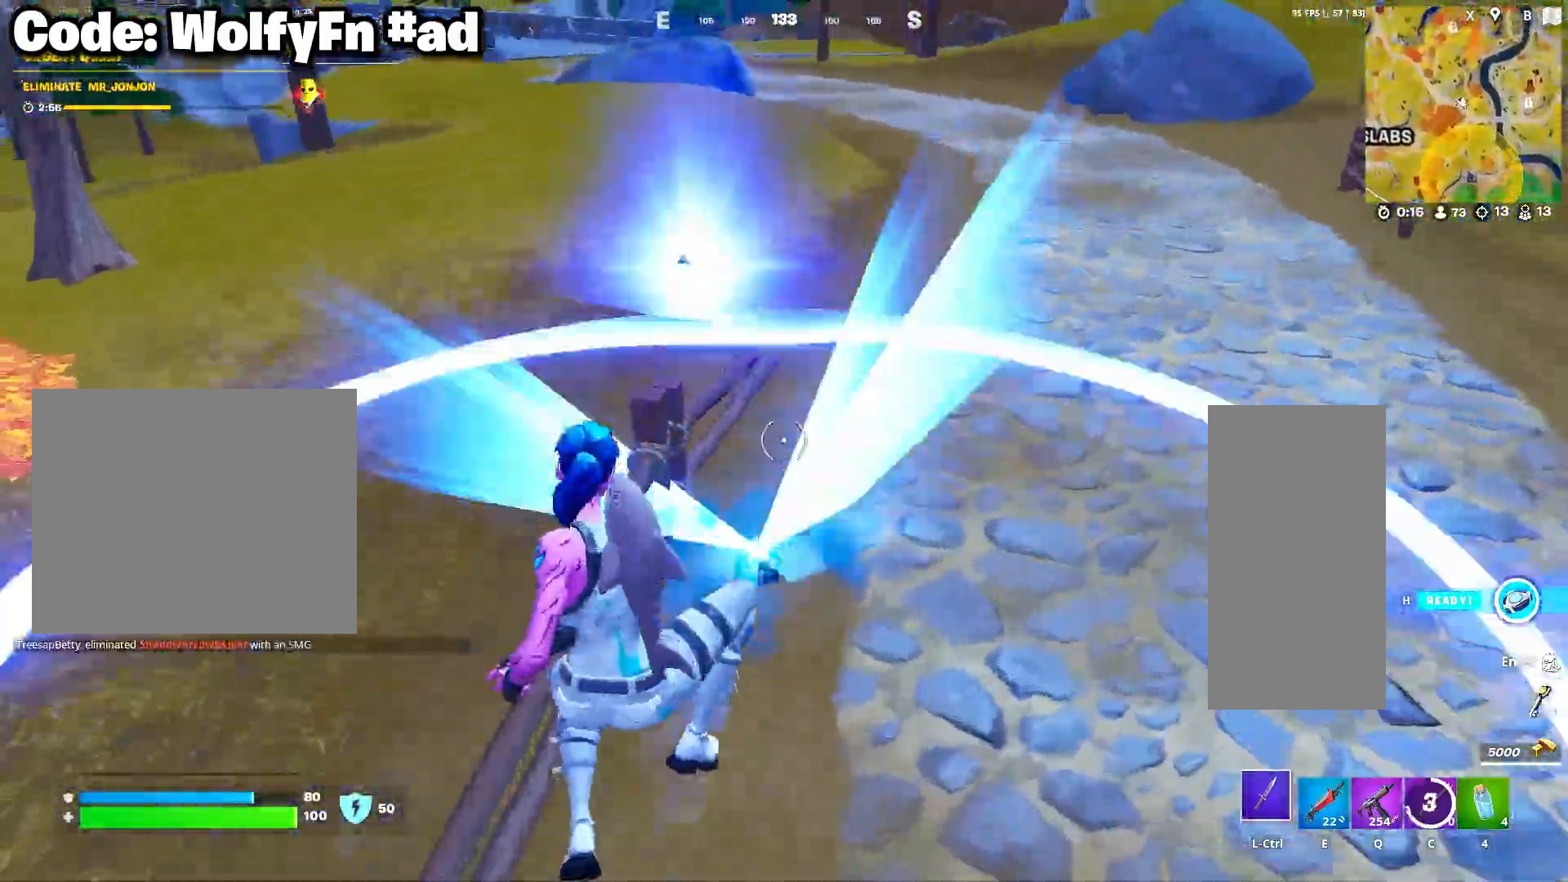
{"keys": ["w"], "mouse": [], "mouse_move": "down-left", "events": [[50, "e", "up"], [150, "e", "down"], [250, "e", "up"], [333, "space", "down"], [483, "space", "up"]]}
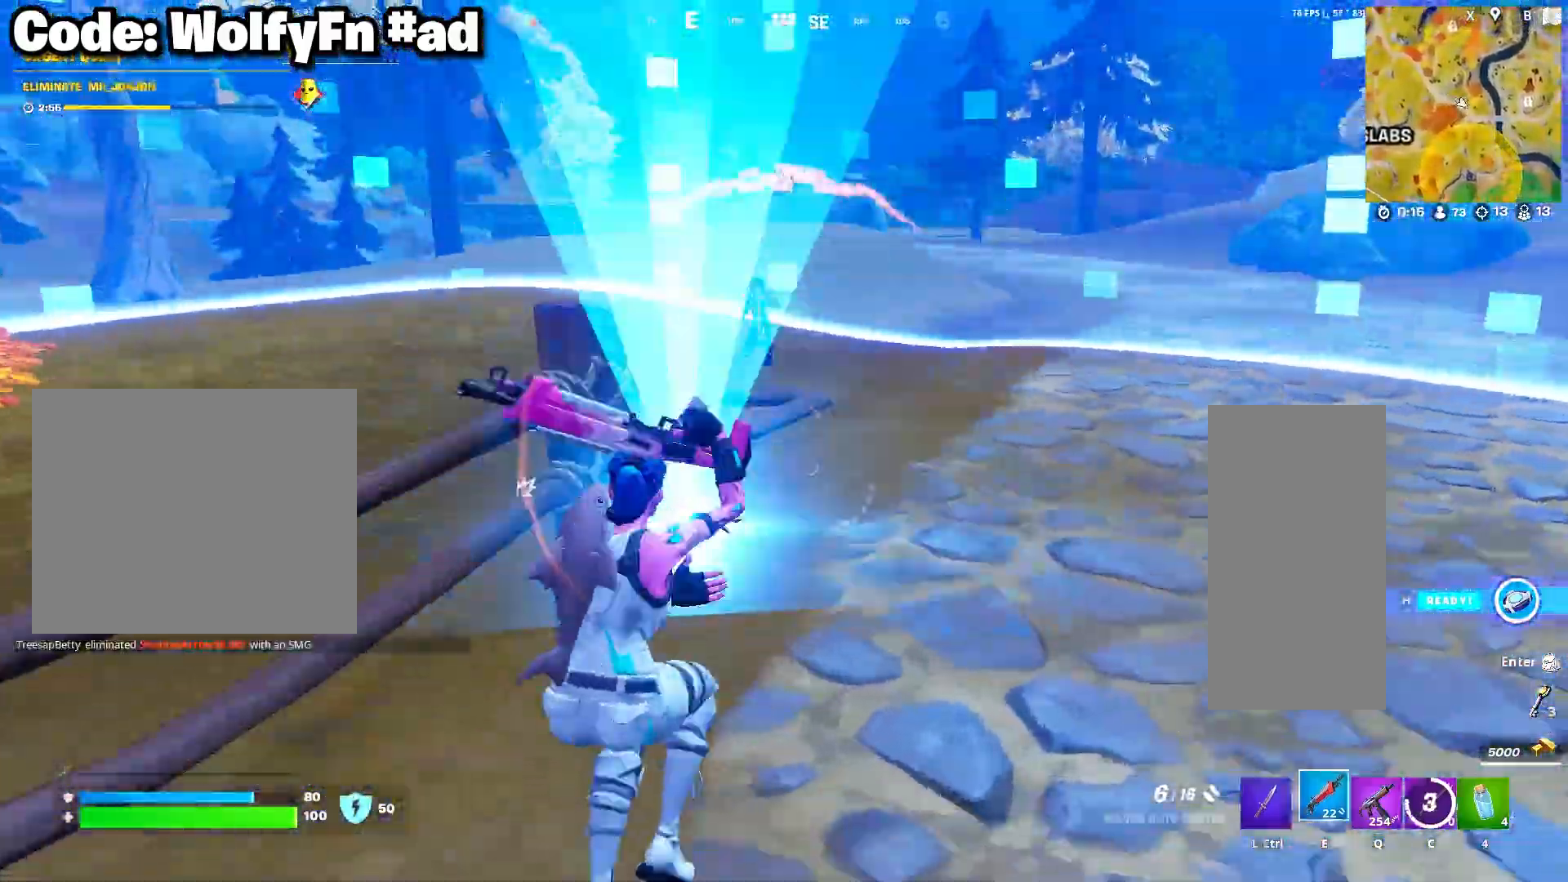
{"keys": ["d", "w"], "mouse": [], "mouse_move": "left", "events": [[167, "d", "down"], [167, "mouse_left", "down"], [300, "mouse_left", "up"]]}
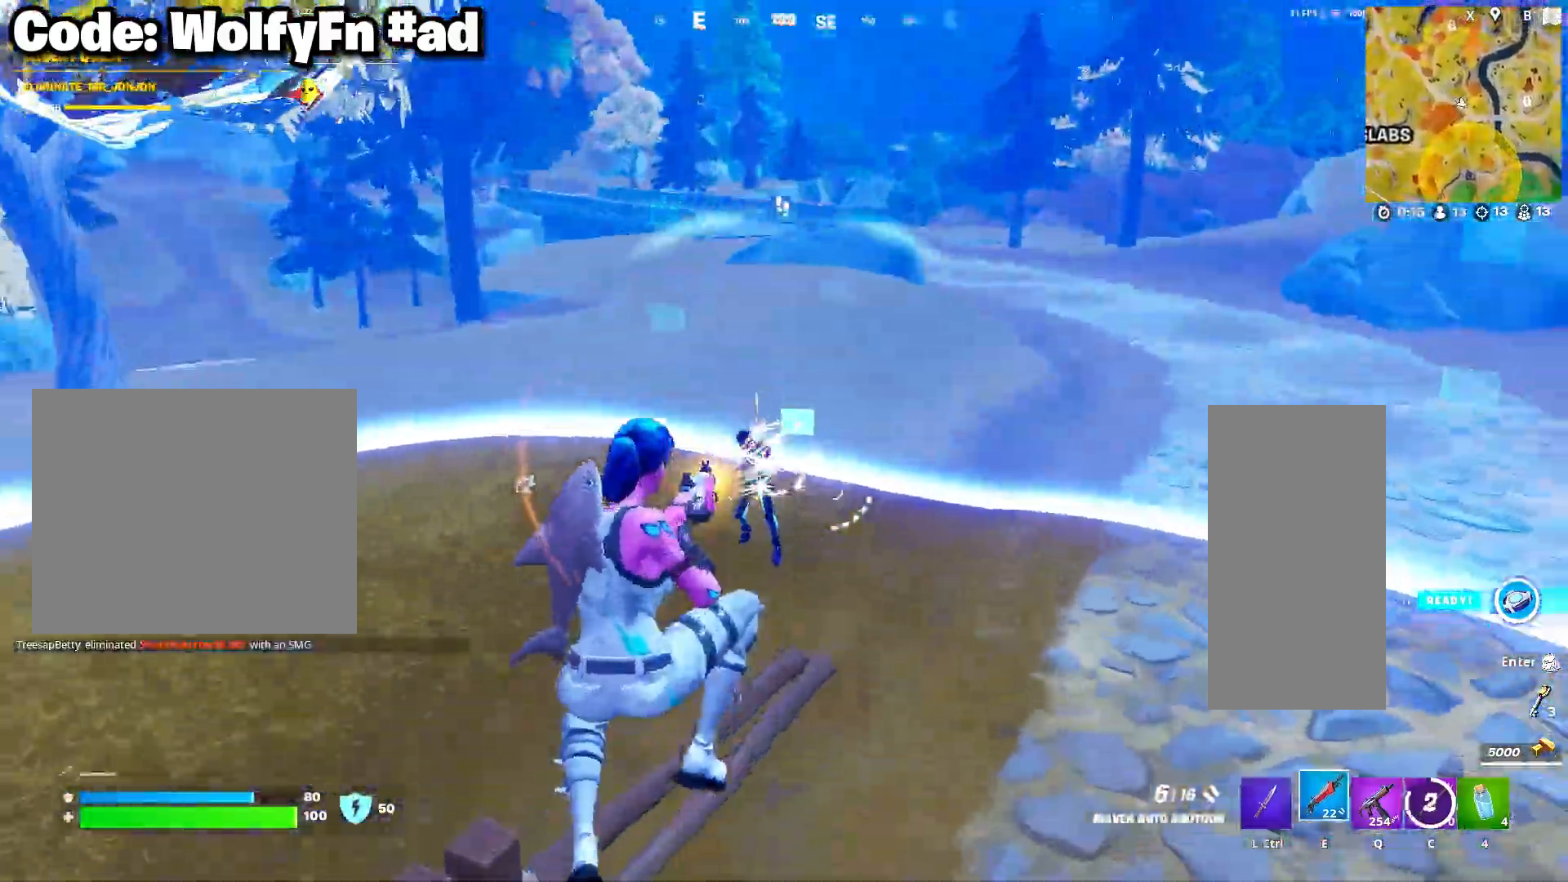
{"keys": ["a", "w"], "mouse": [], "mouse_move": "left", "events": [[317, "mouse_left", "down"], [417, "d", "up"], [467, "a", "down"], [467, "mouse_left", "up"]]}
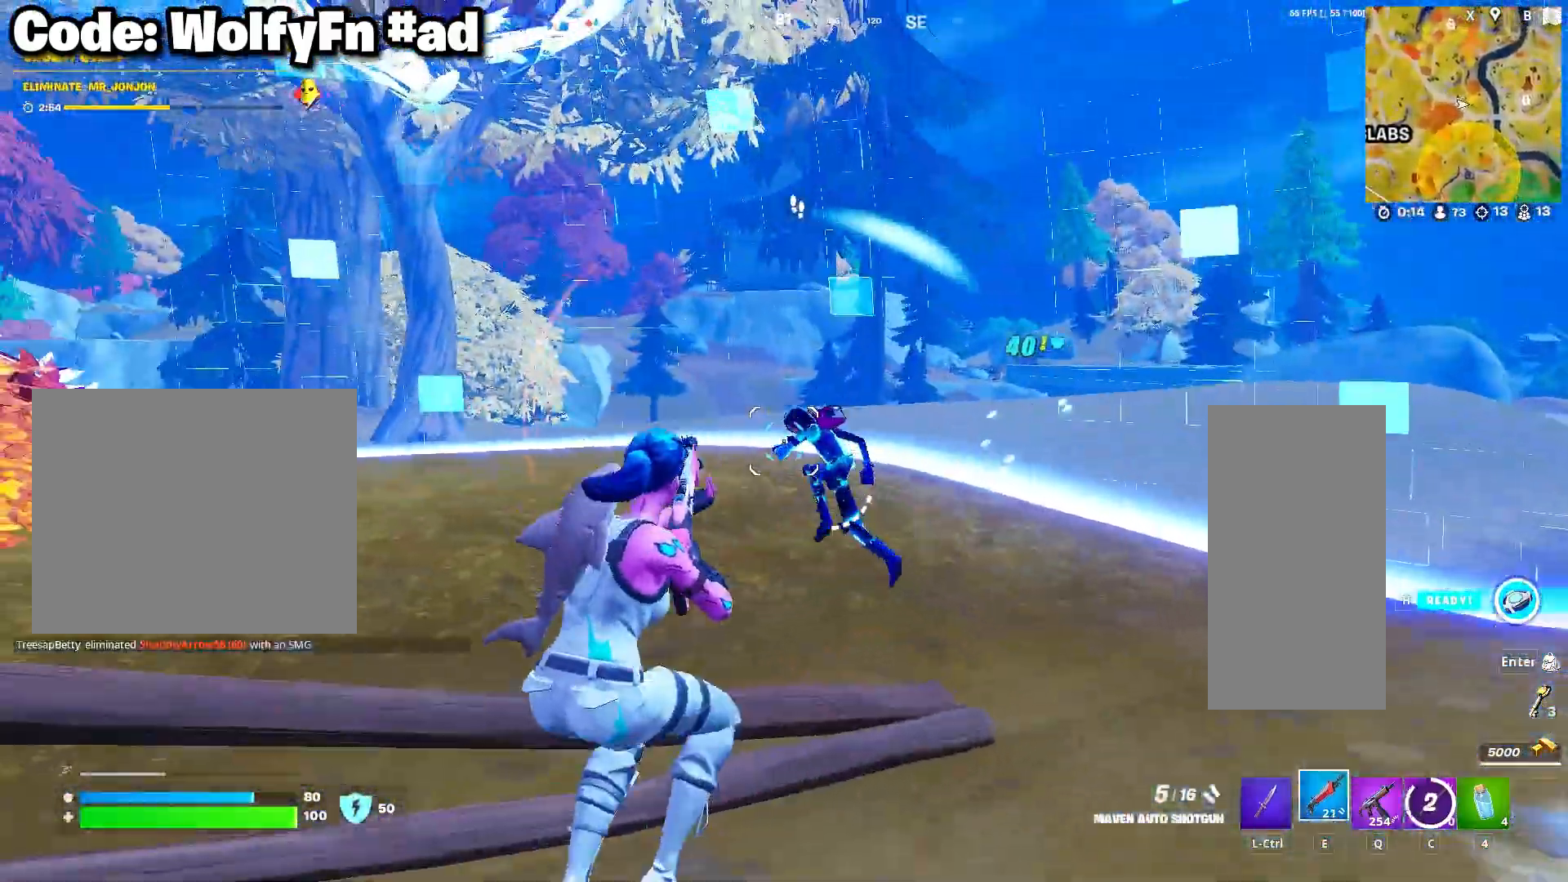
{"keys": ["w"], "mouse": [], "mouse_move": "still", "events": [[433, "a", "up"]]}
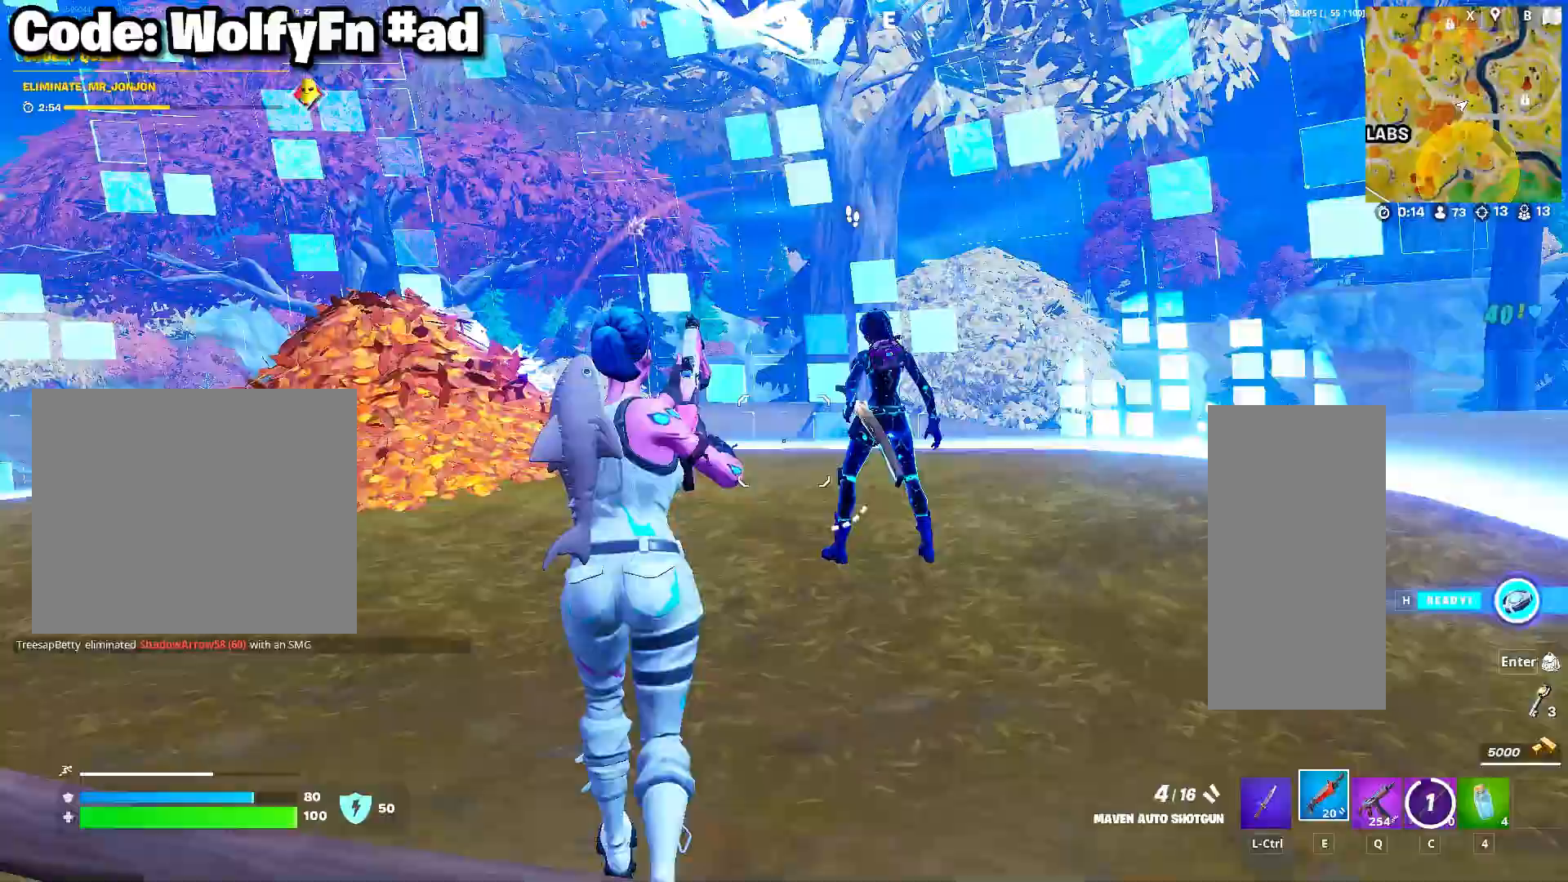
{"keys": ["a", "d", "s"], "mouse": [], "mouse_move": "still", "events": [[33, "a", "down"], [117, "w", "up"], [267, "s", "down"], [317, "d", "down"]]}
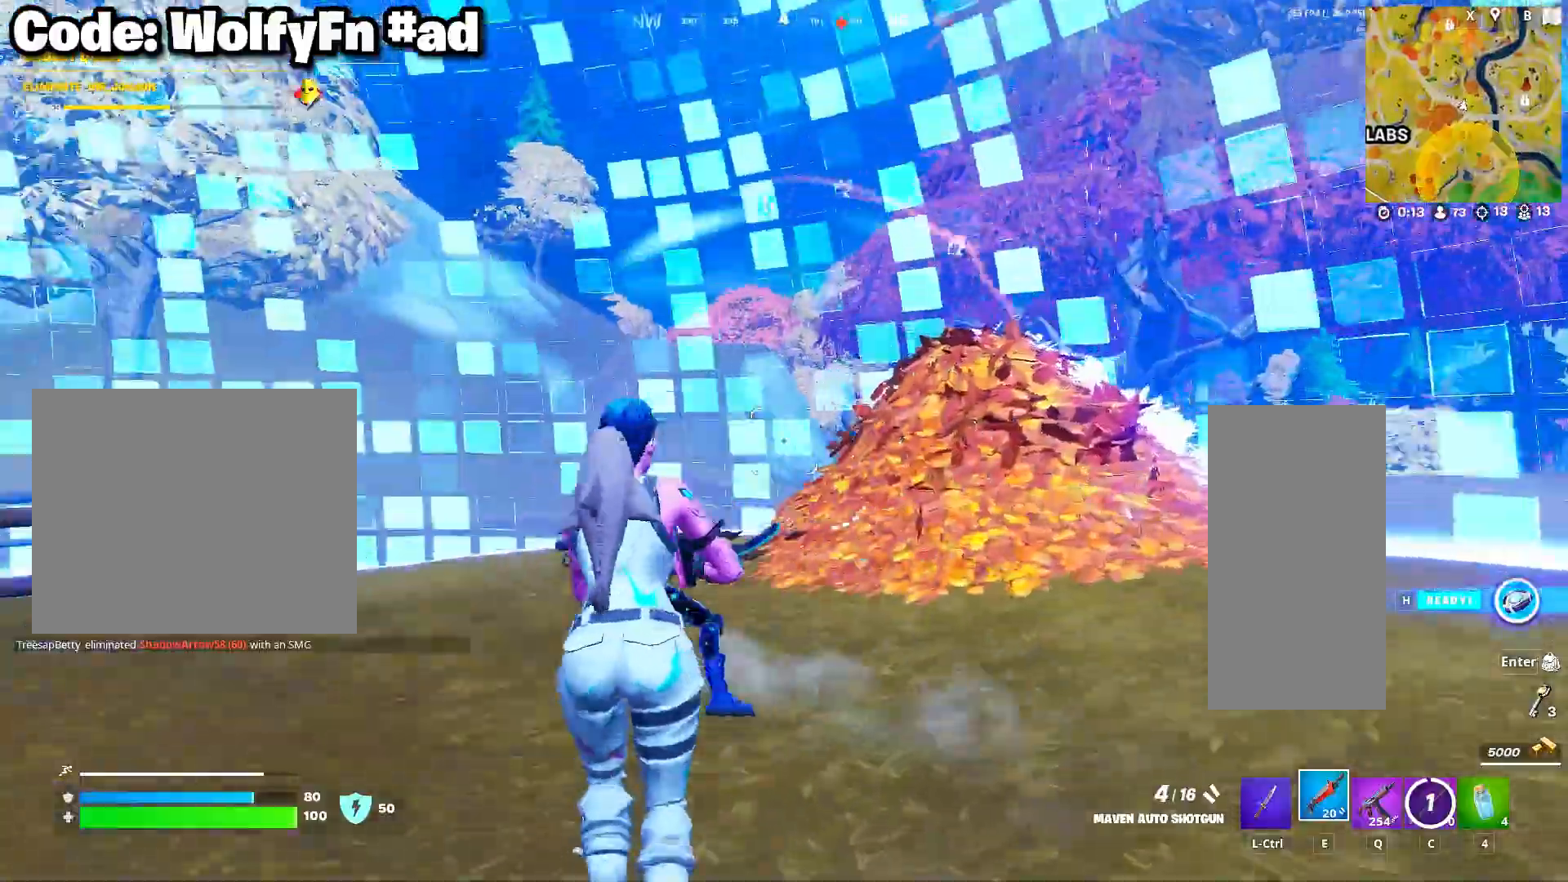
{"keys": ["a", "d"], "mouse": [], "mouse_move": "right", "events": [[233, "mouse_left", "down"], [317, "mouse_left", "up"], [367, "d", "up"], [467, "d", "down"], [467, "s", "up"]]}
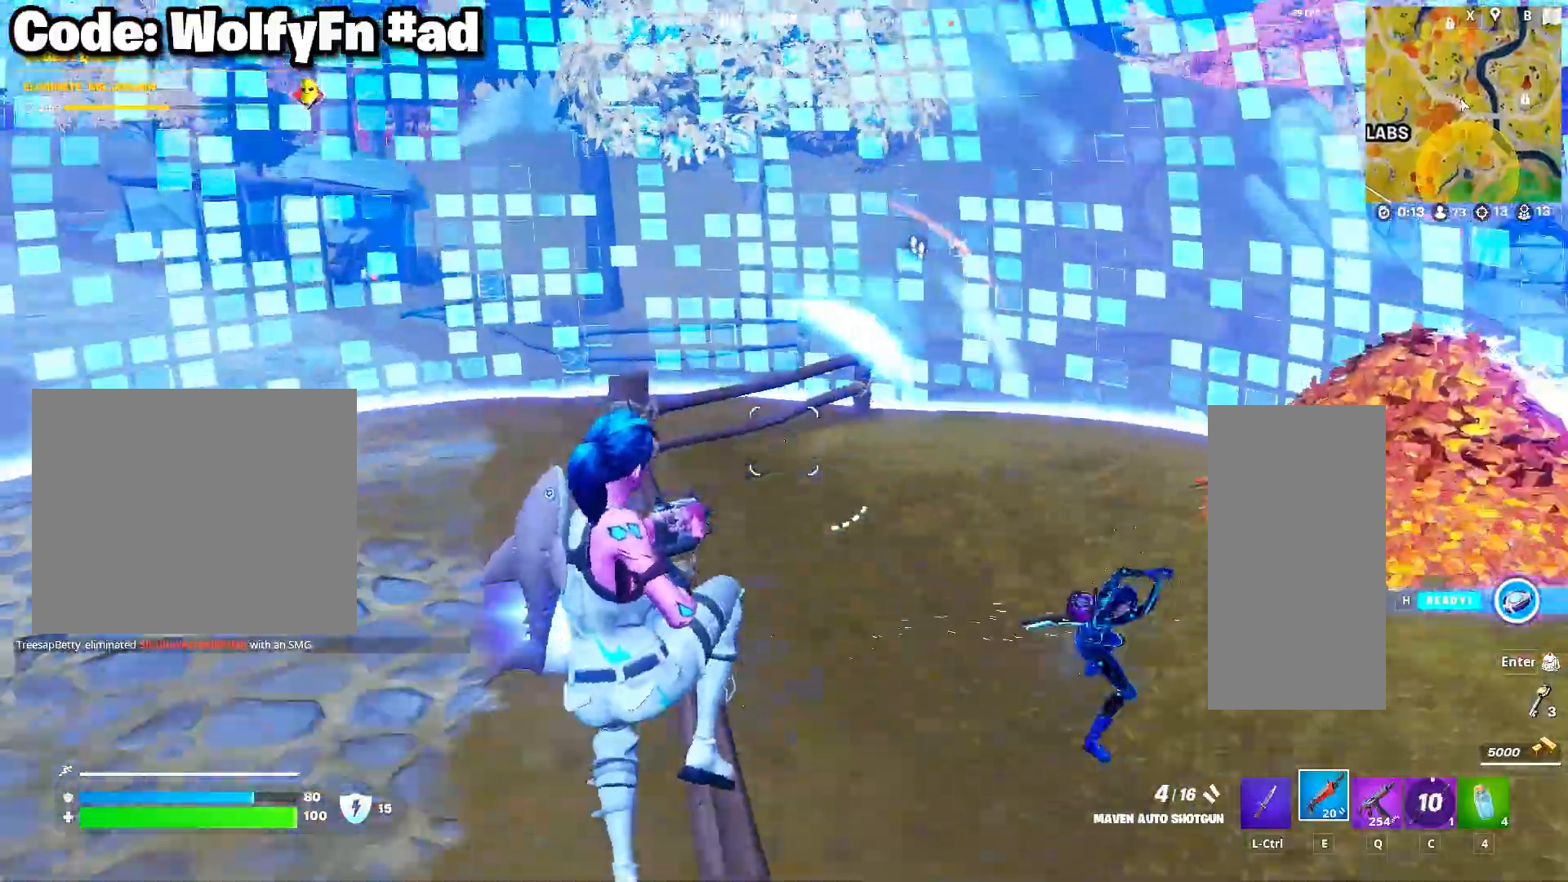
{"keys": ["a", "w"], "mouse": [], "mouse_move": "left", "events": [[17, "a", "up"], [200, "w", "down"], [433, "d", "up"], [483, "a", "down"]]}
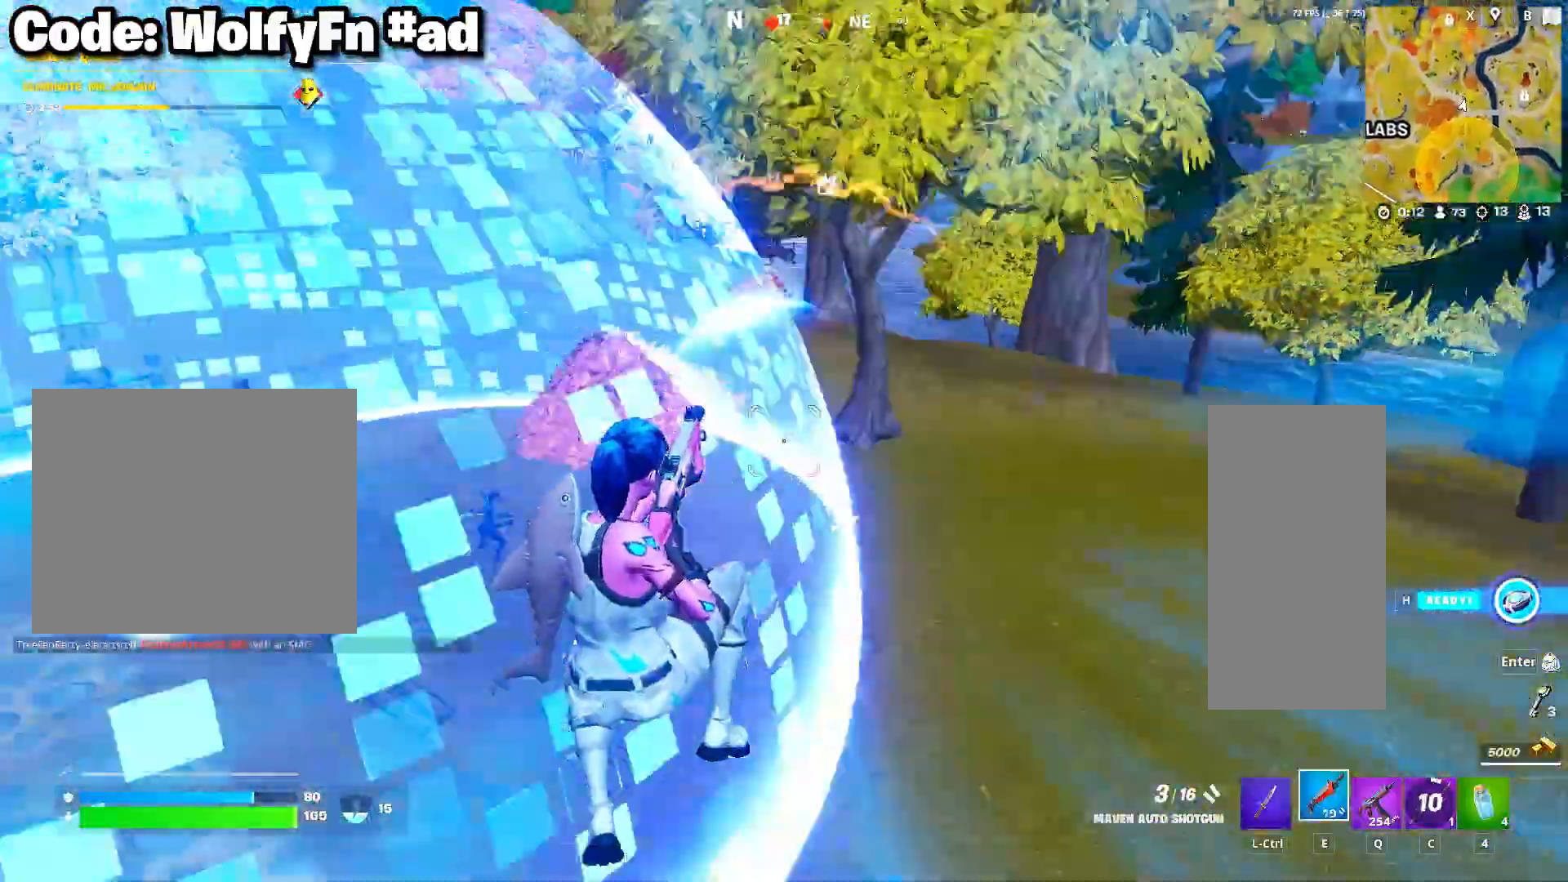
{"keys": ["a", "w"], "mouse": [], "mouse_move": "still", "events": [[317, "mouse_wheel", "down"], [450, "mouse_wheel", "up"]]}
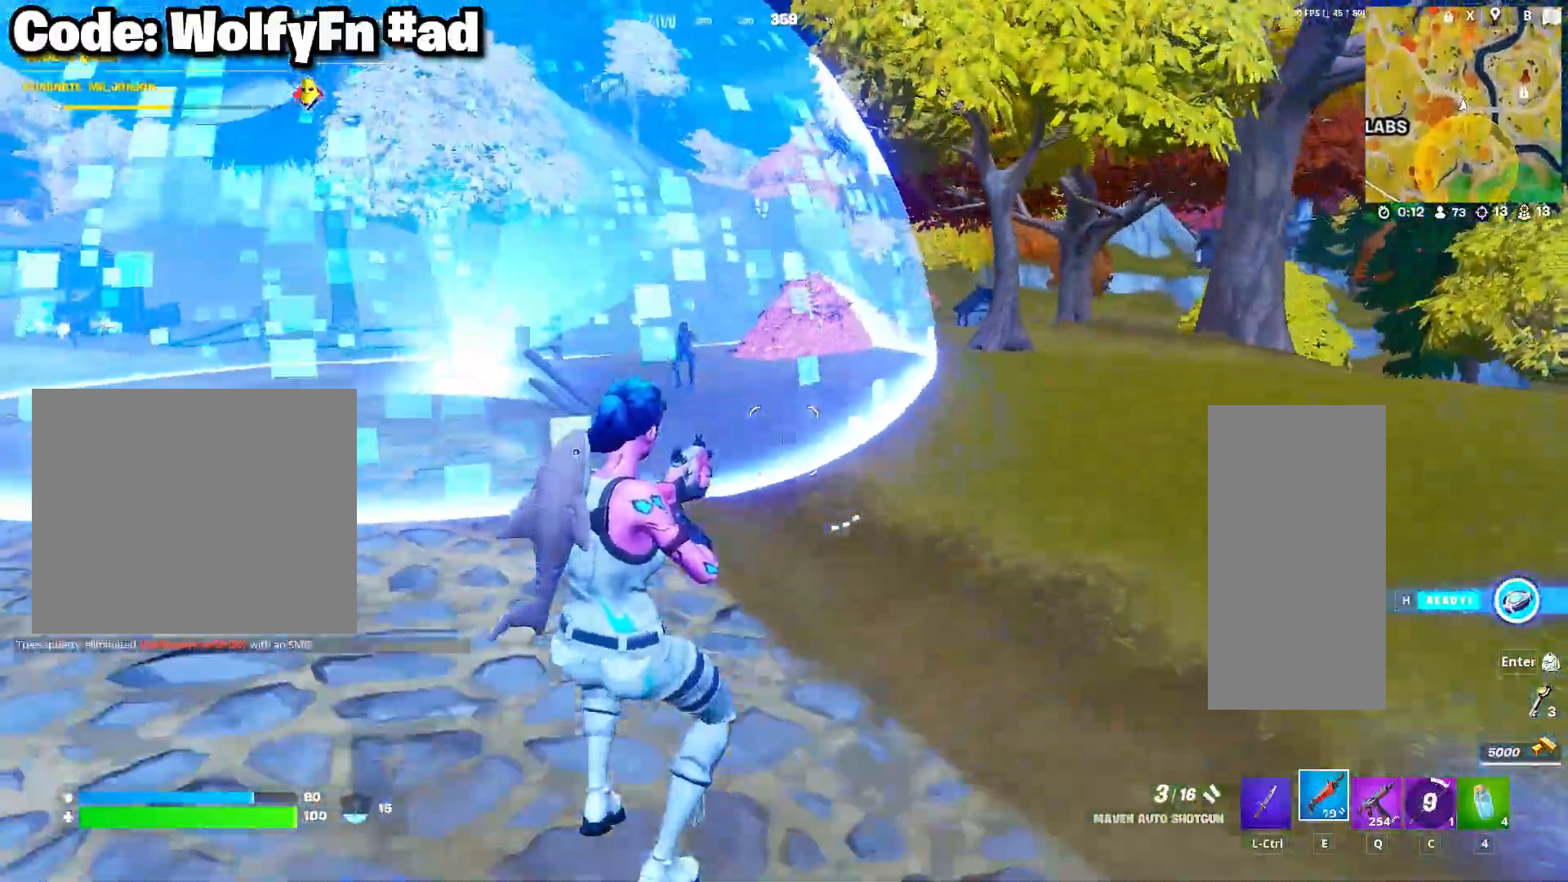
{"keys": ["a", "w"], "mouse": [], "mouse_move": "still", "events": []}
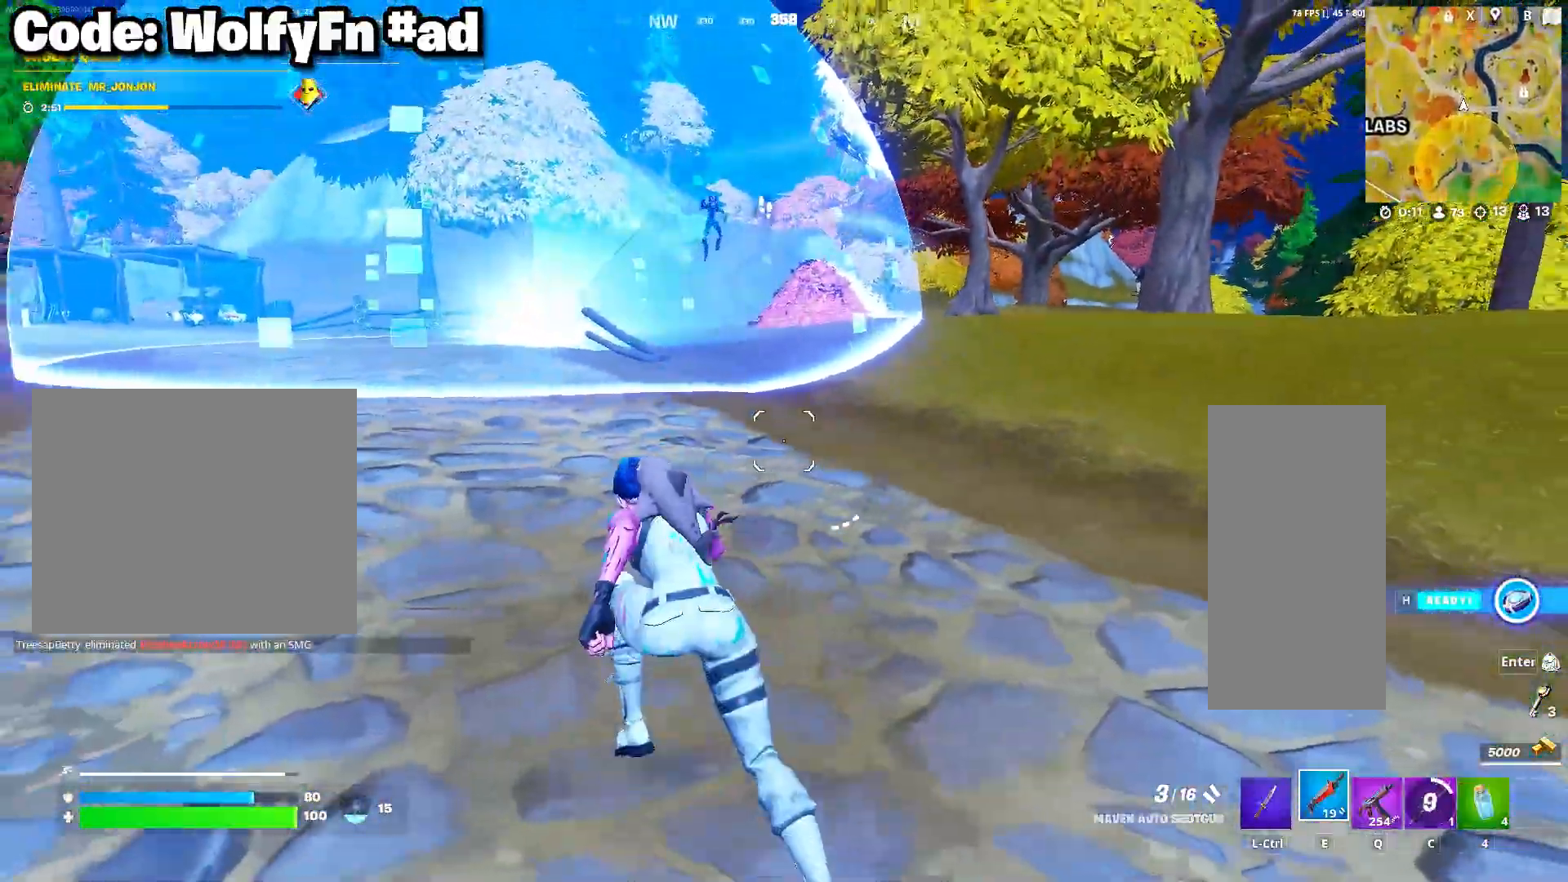
{"keys": ["a"], "mouse": [], "mouse_move": "up-right", "events": [[200, "a", "up"], [333, "a", "down"], [433, "a", "up"], [433, "w", "up"], [483, "a", "down"]]}
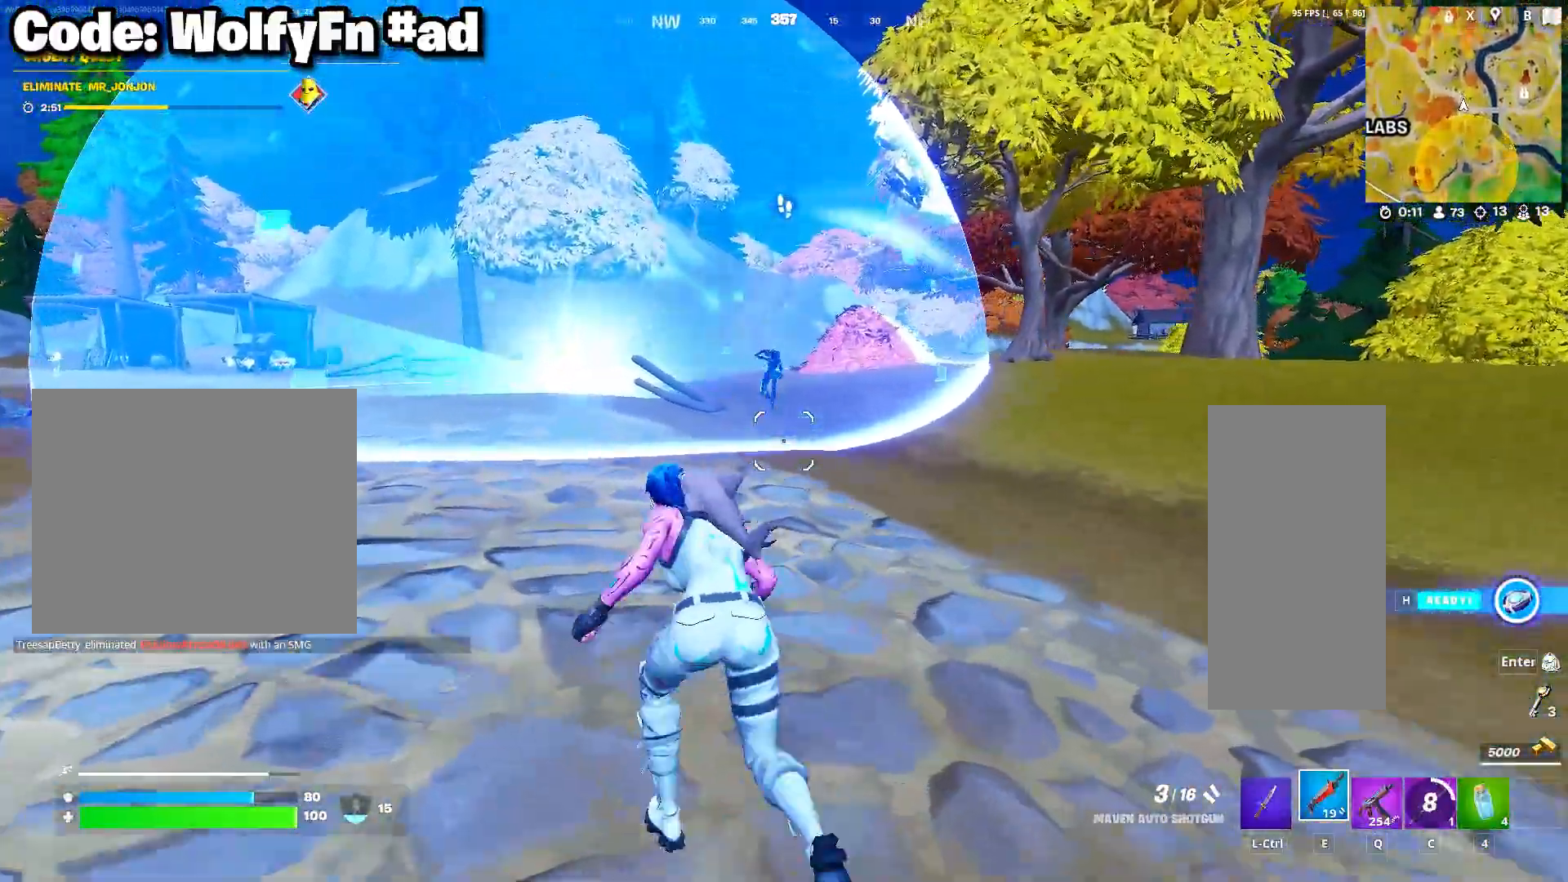
{"keys": ["d", "s"], "mouse": ["left"], "mouse_move": "still", "events": [[33, "d", "down"], [33, "s", "down"], [350, "d", "up"], [450, "a", "up"], [450, "d", "down"], [450, "mouse_left", "down"]]}
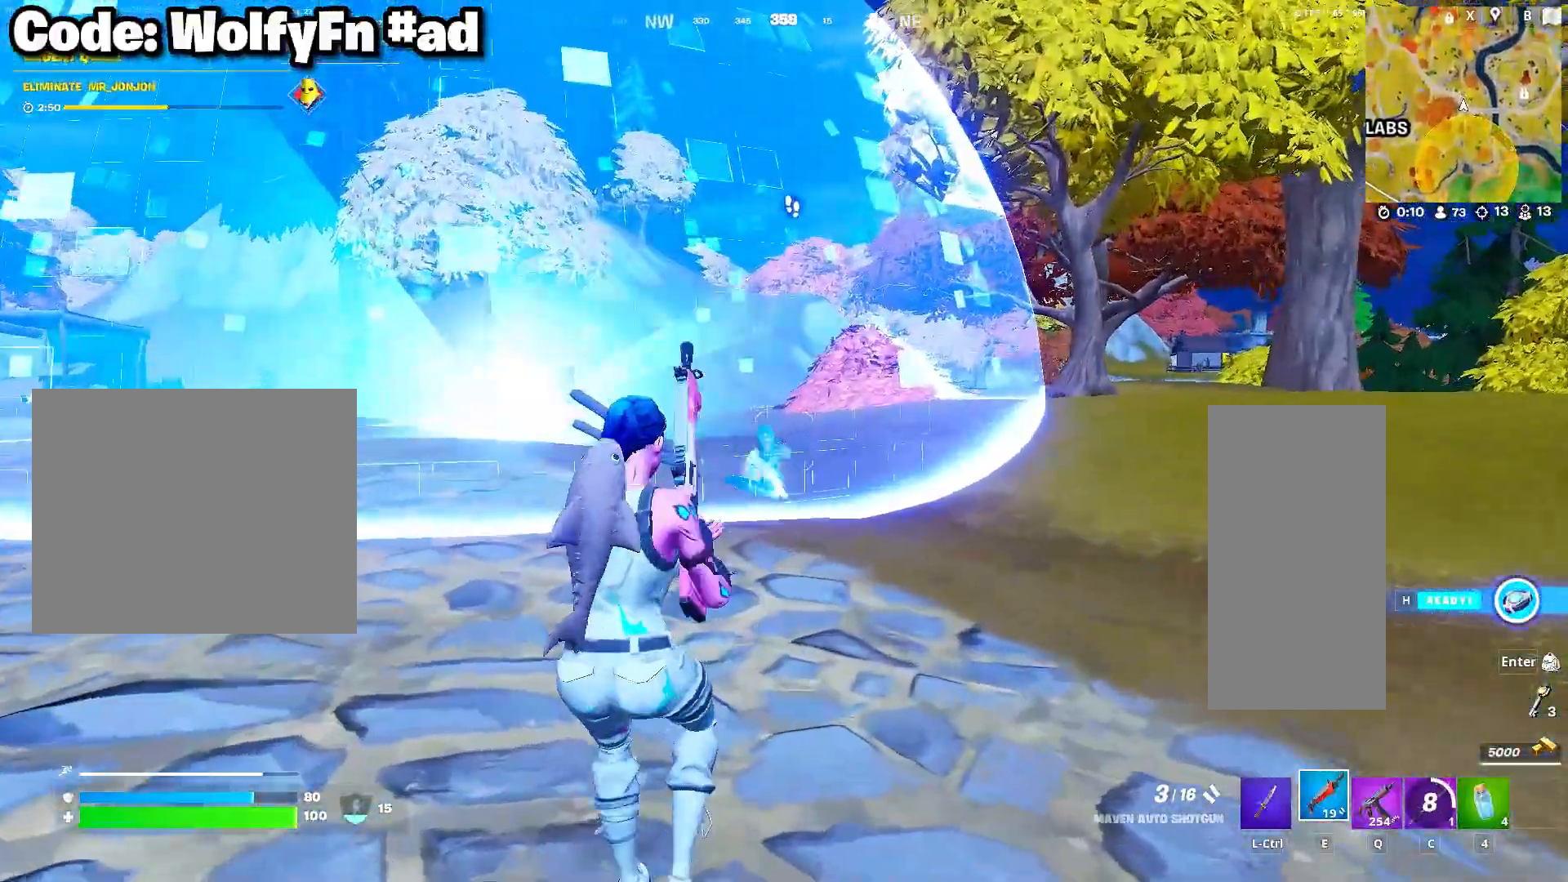
{"keys": ["a", "d", "s"], "mouse": [], "mouse_move": "up", "events": [[33, "mouse_left", "up"], [33, "q", "down"], [133, "q", "up"], [417, "a", "down"]]}
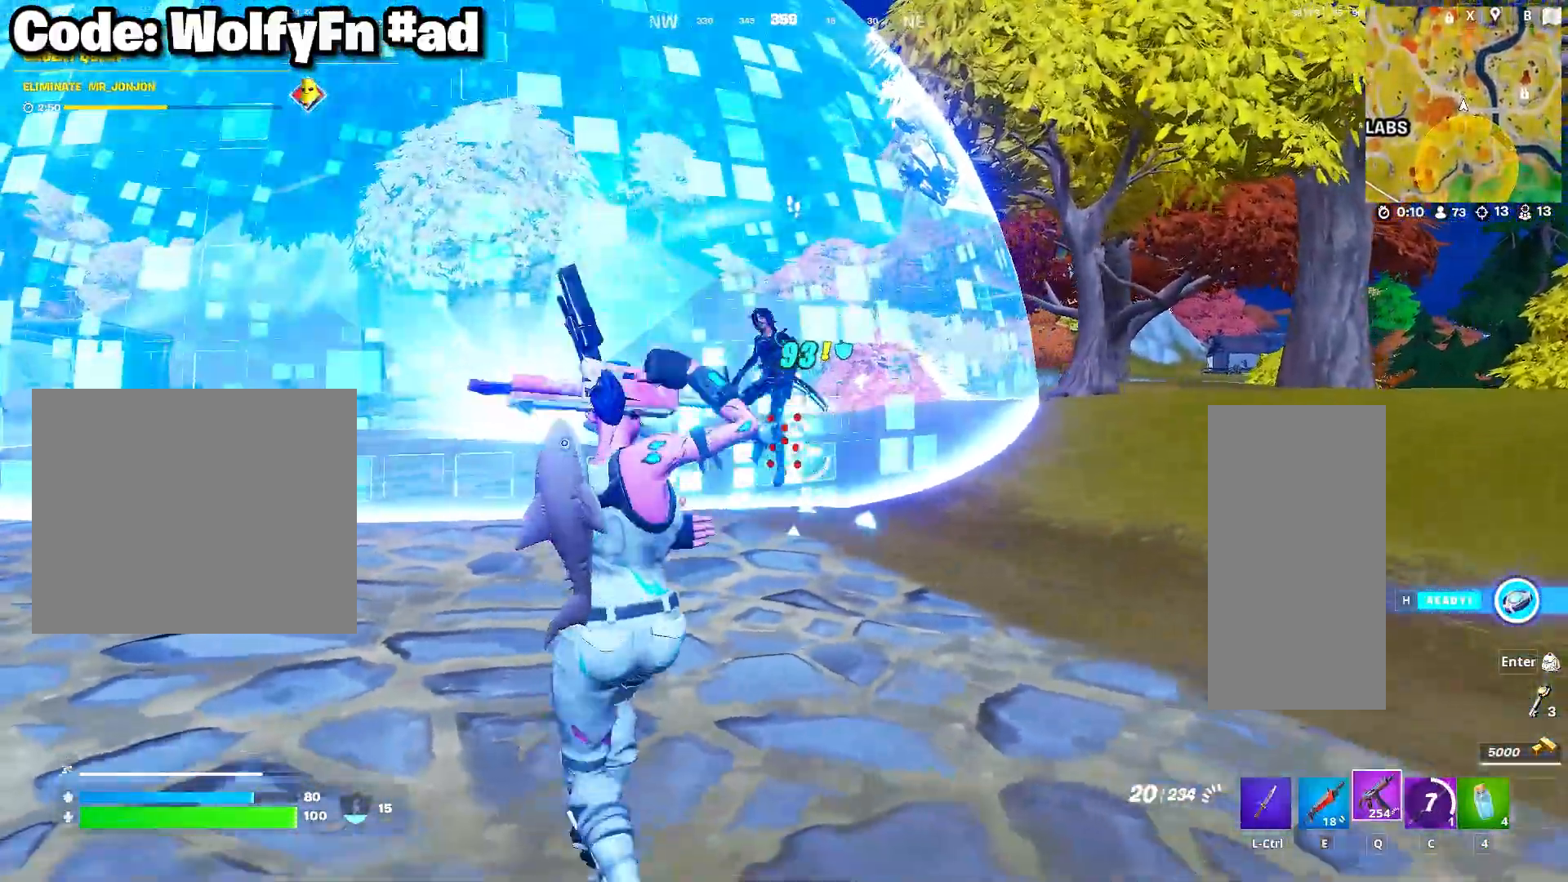
{"keys": ["a", "d", "s"], "mouse": ["left"], "mouse_move": "down", "events": [[100, "mouse_left", "down"]]}
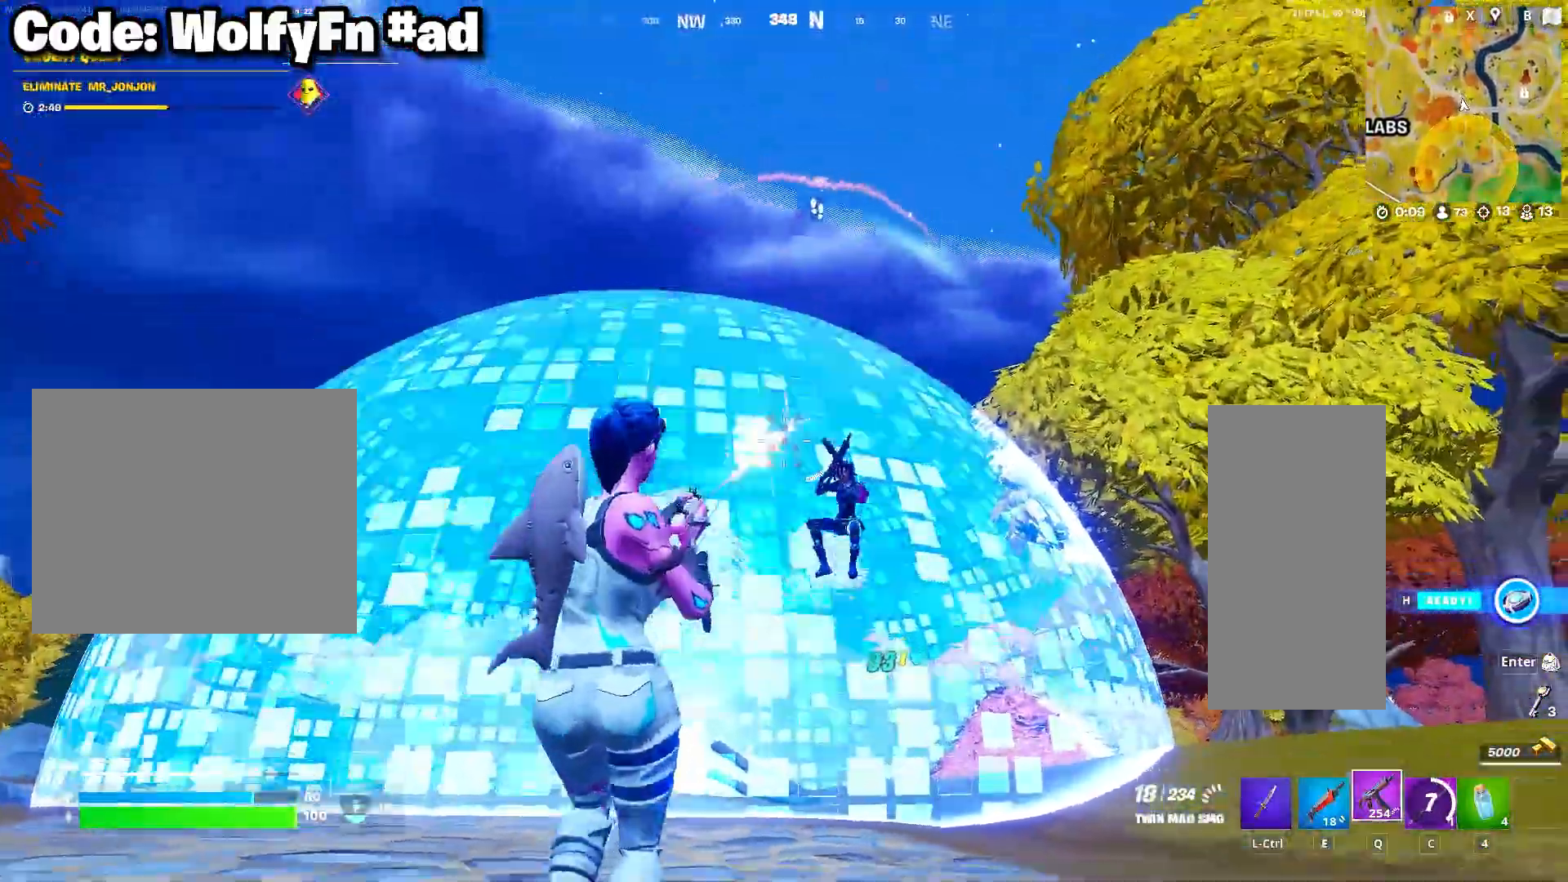
{"keys": ["a", "d", "s"], "mouse": ["left"], "mouse_move": "still", "events": []}
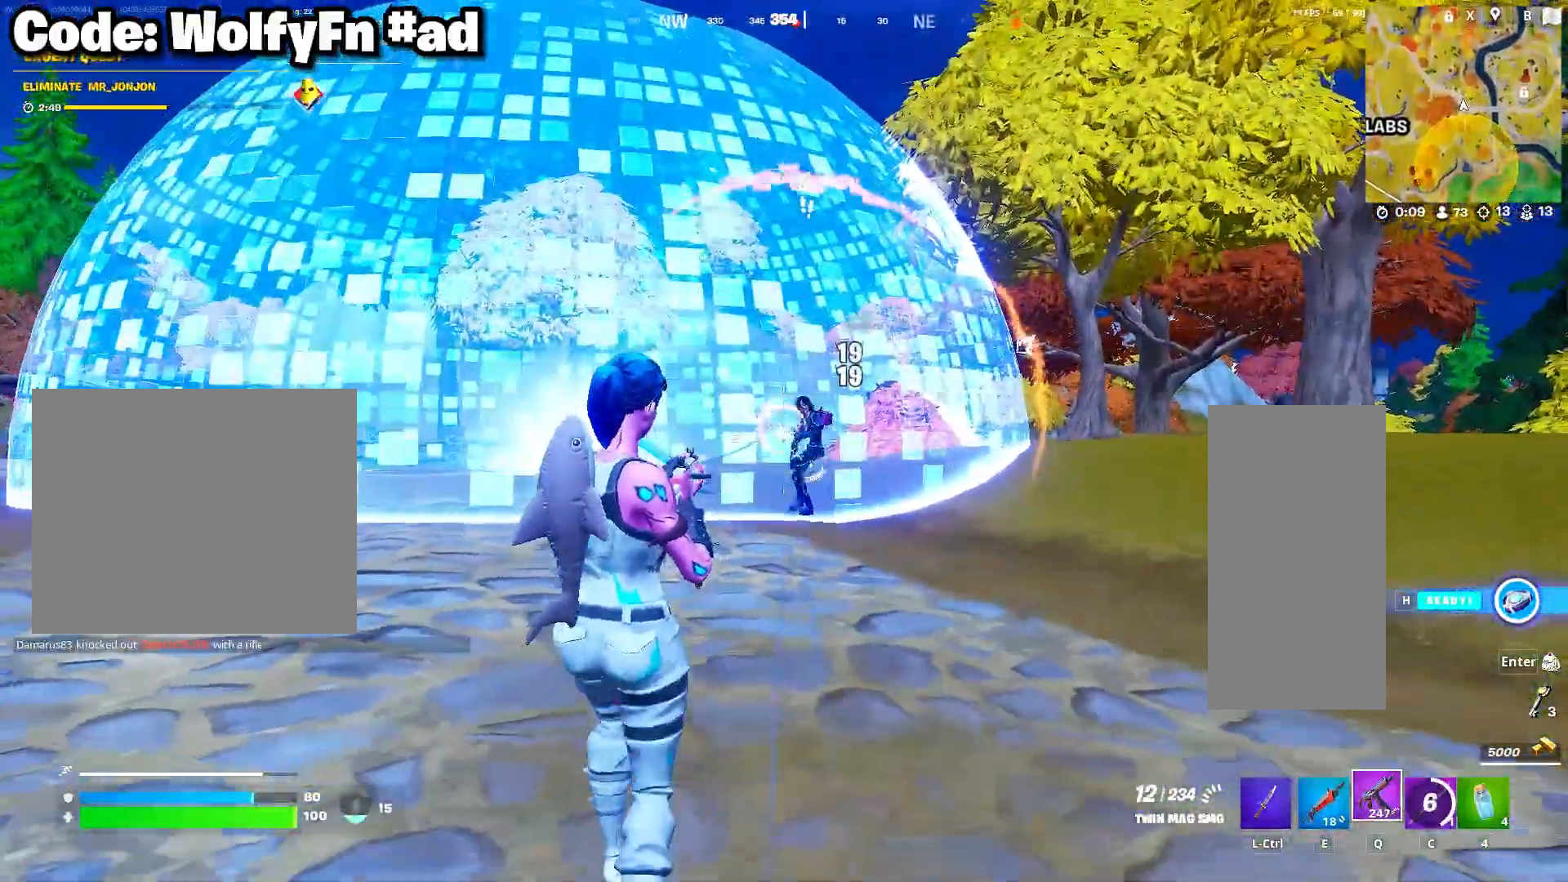
{"keys": ["w"], "mouse": ["left"], "mouse_move": "still", "events": [[133, "a", "up"], [133, "s", "up"], [317, "w", "down"], [367, "d", "up"]]}